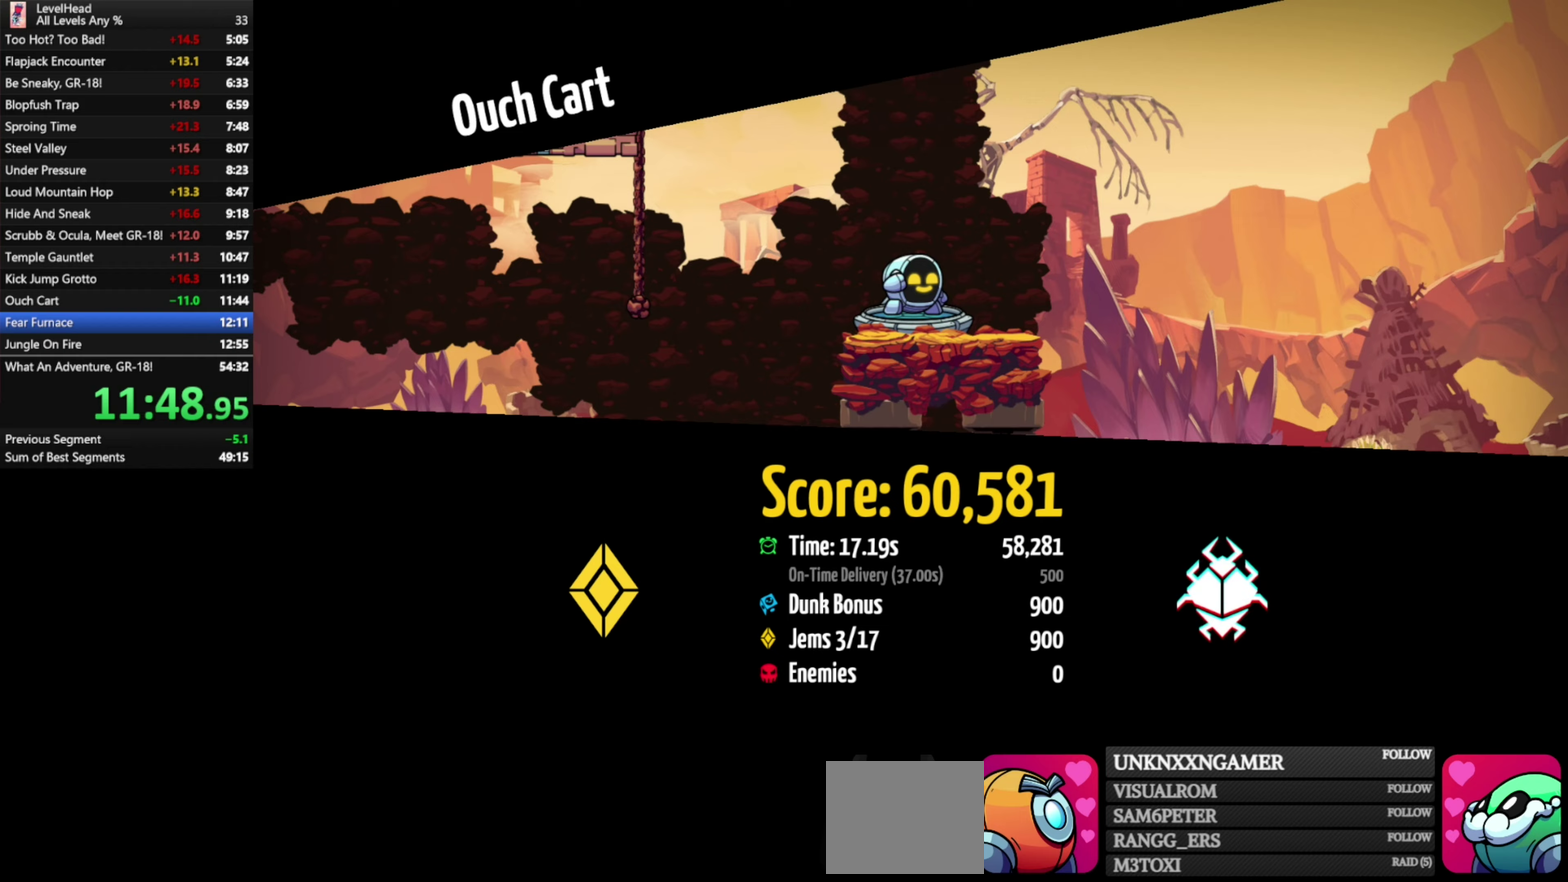
Gameplay with a controller (Xbox layout); each line is a JSON object with the inputs held at the frame after it. "events" lists button and stick changes between this image and that frame as [ms after this image, input, new state], when the widget could be followed in between. Not read: R3 right_stick.
{"buttons": ["R1"], "left_stick": "center", "events": [[400, "R1", "down"]]}
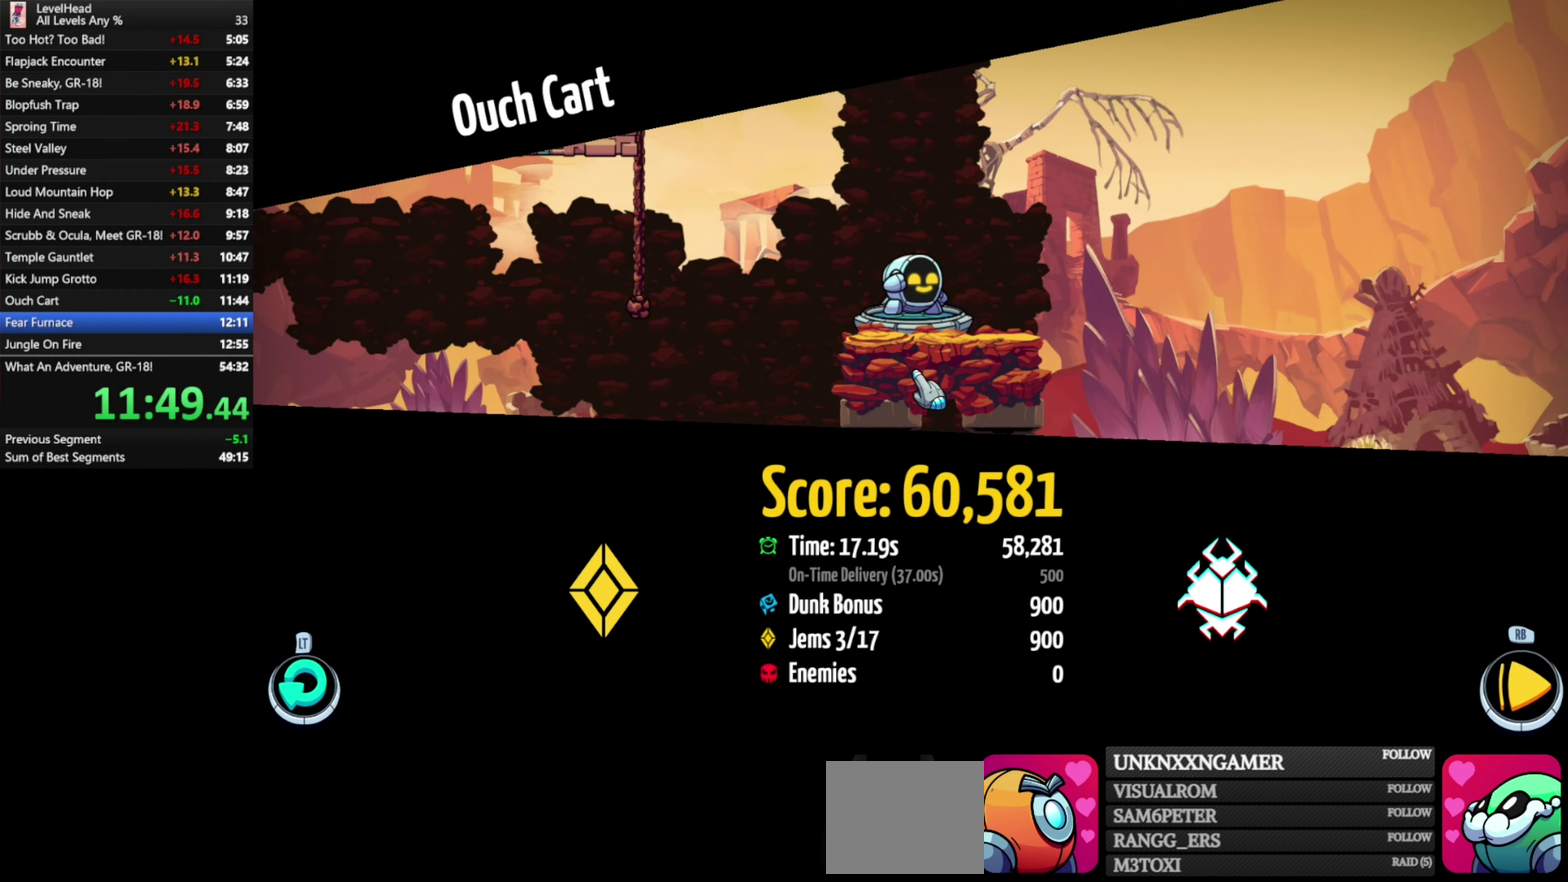
{"buttons": [], "left_stick": "up-left", "events": [[17, "R1", "up"], [50, "left_stick", "up"], [433, "left_stick", "up-left"]]}
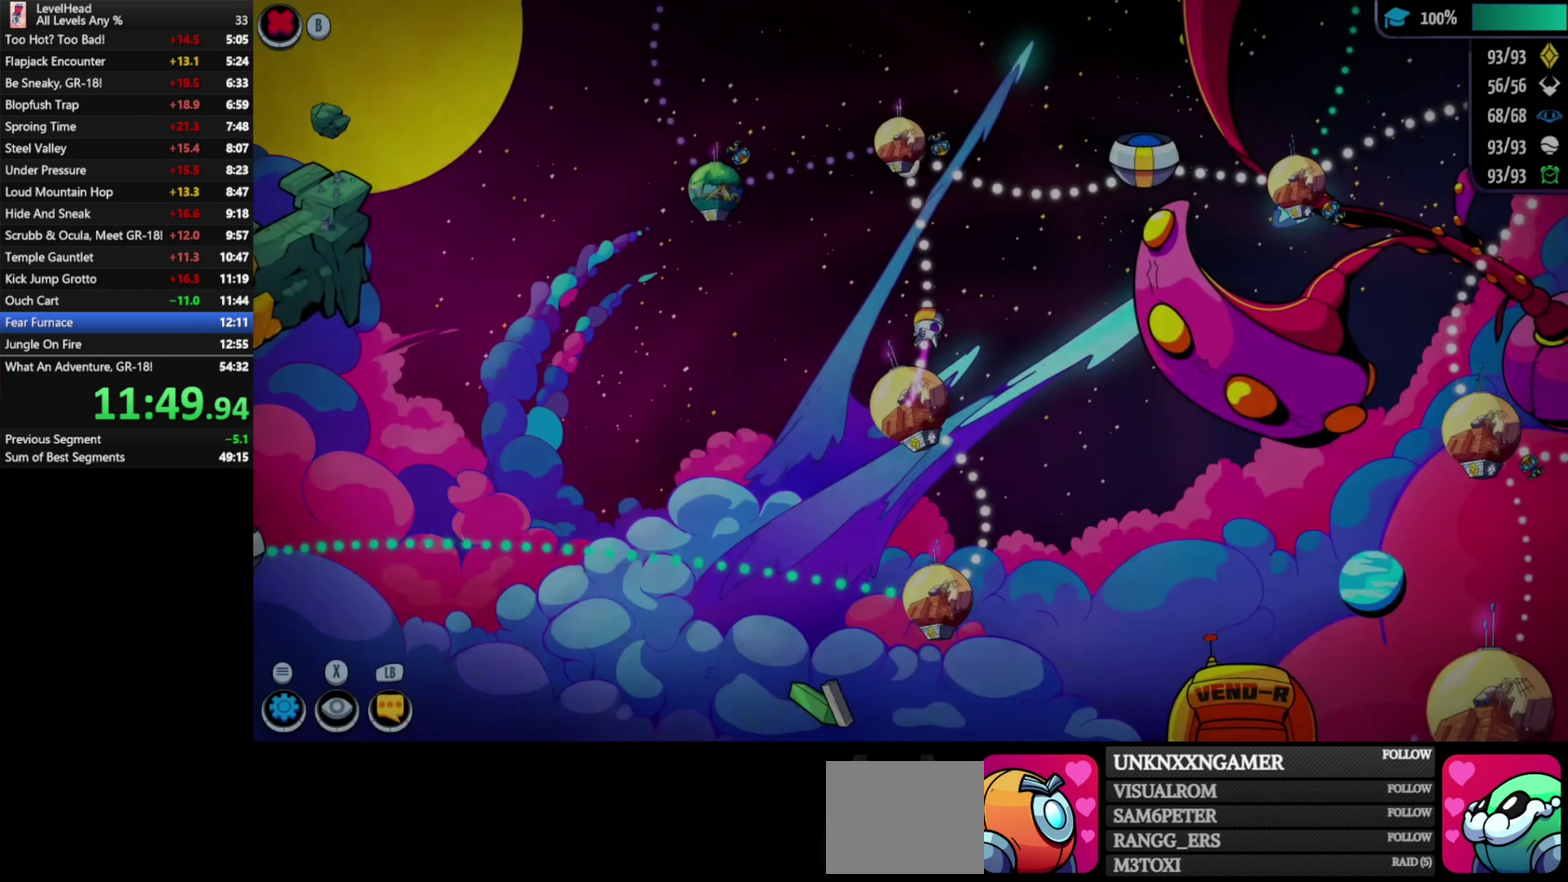
{"buttons": [], "left_stick": "center", "events": [[217, "left_stick", "center"], [283, "A", "down"], [400, "A", "up"]]}
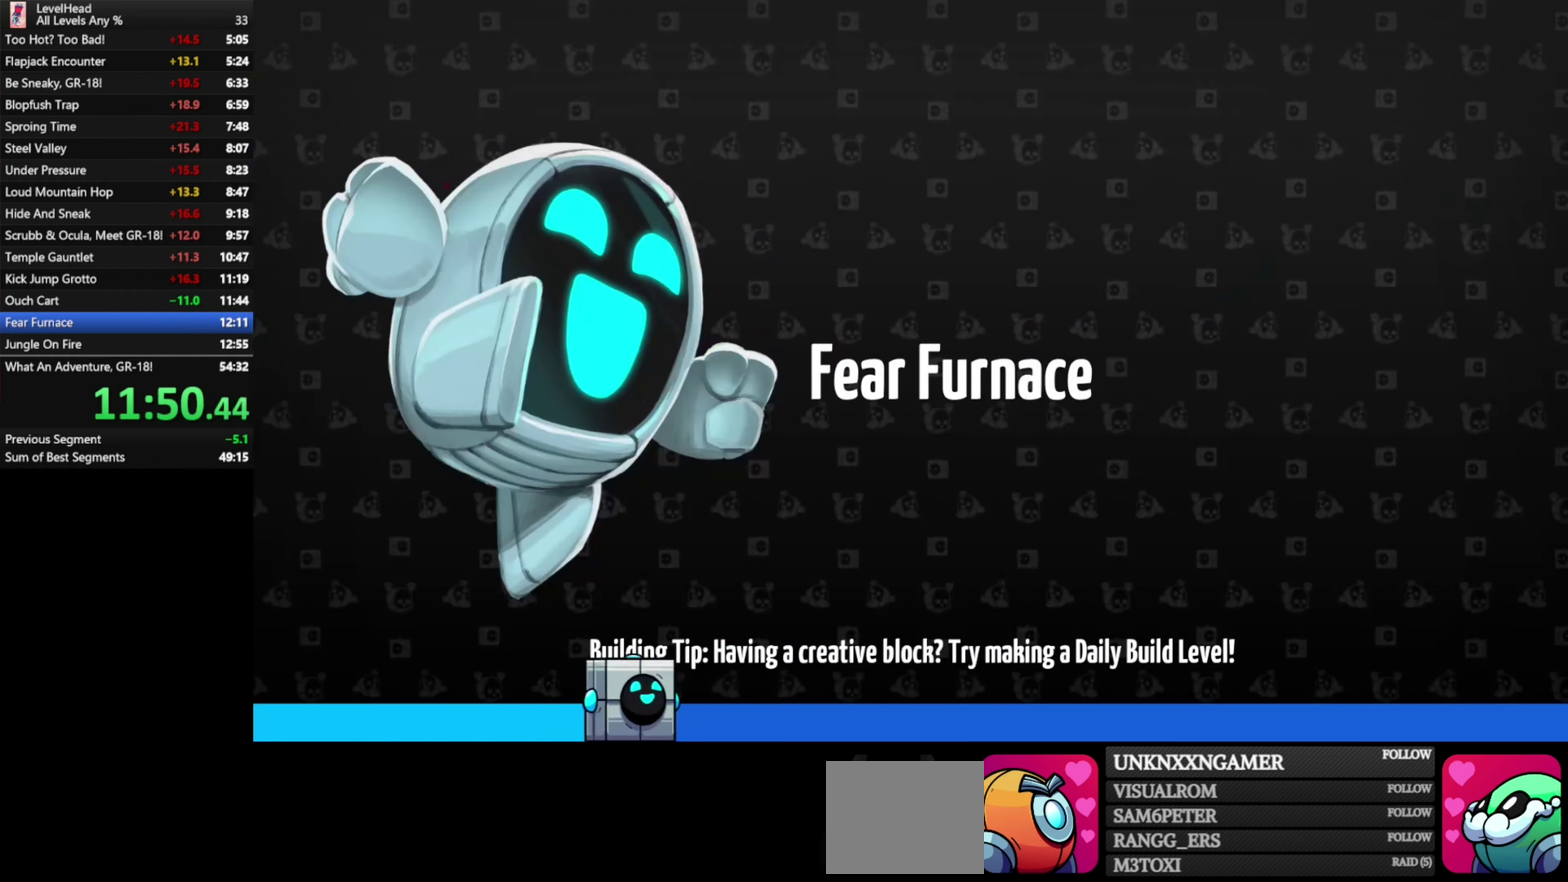
{"buttons": [], "left_stick": "right", "events": [[267, "left_stick", "left"], [433, "left_stick", "center"], [500, "left_stick", "right"]]}
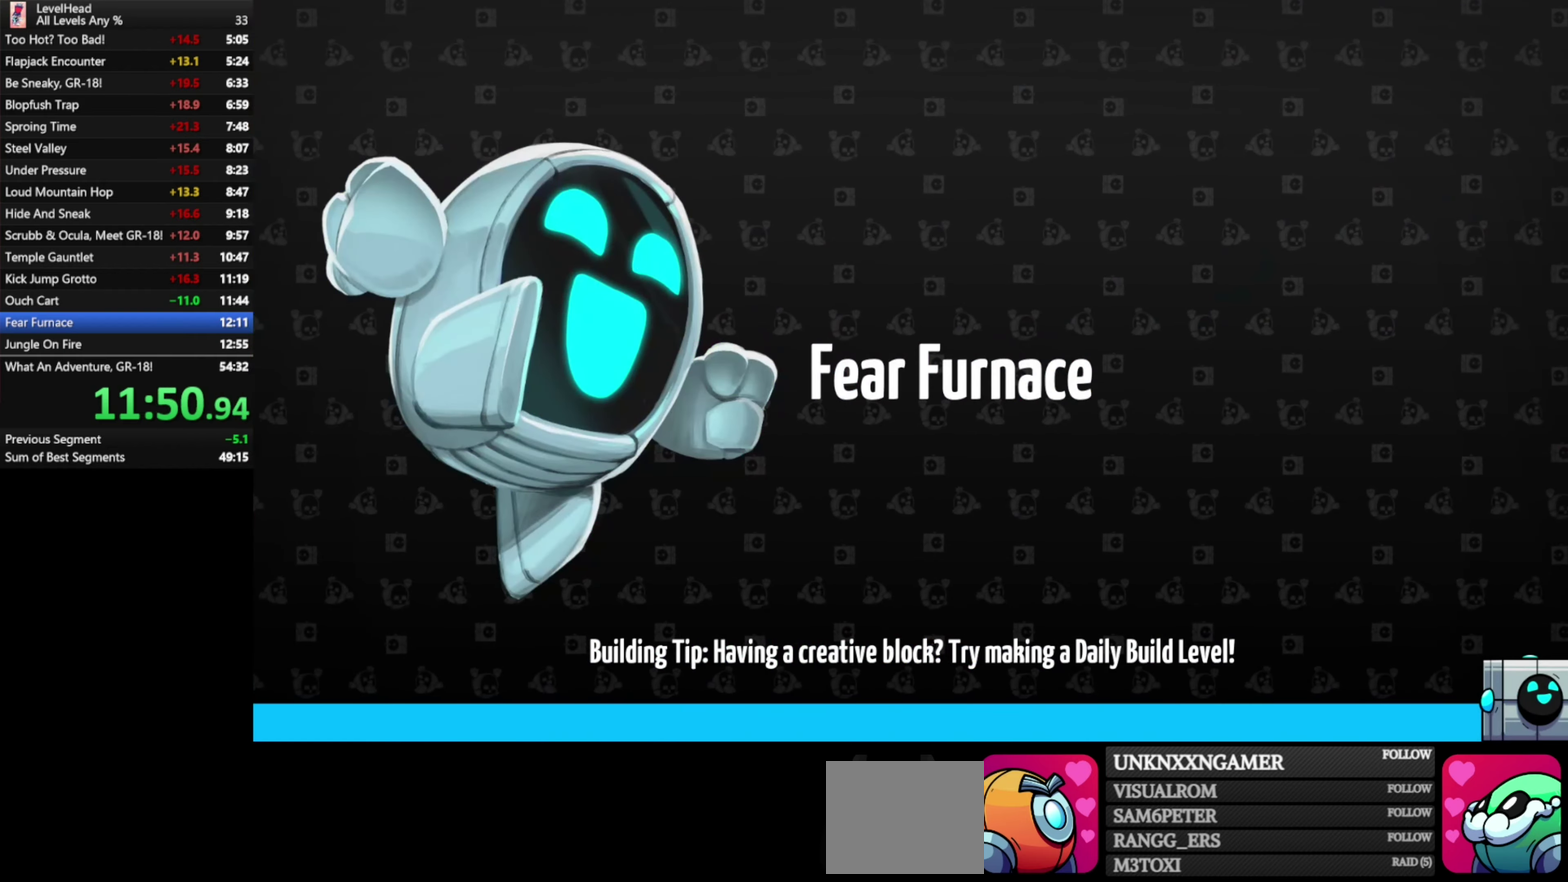
{"buttons": [], "left_stick": "right", "events": []}
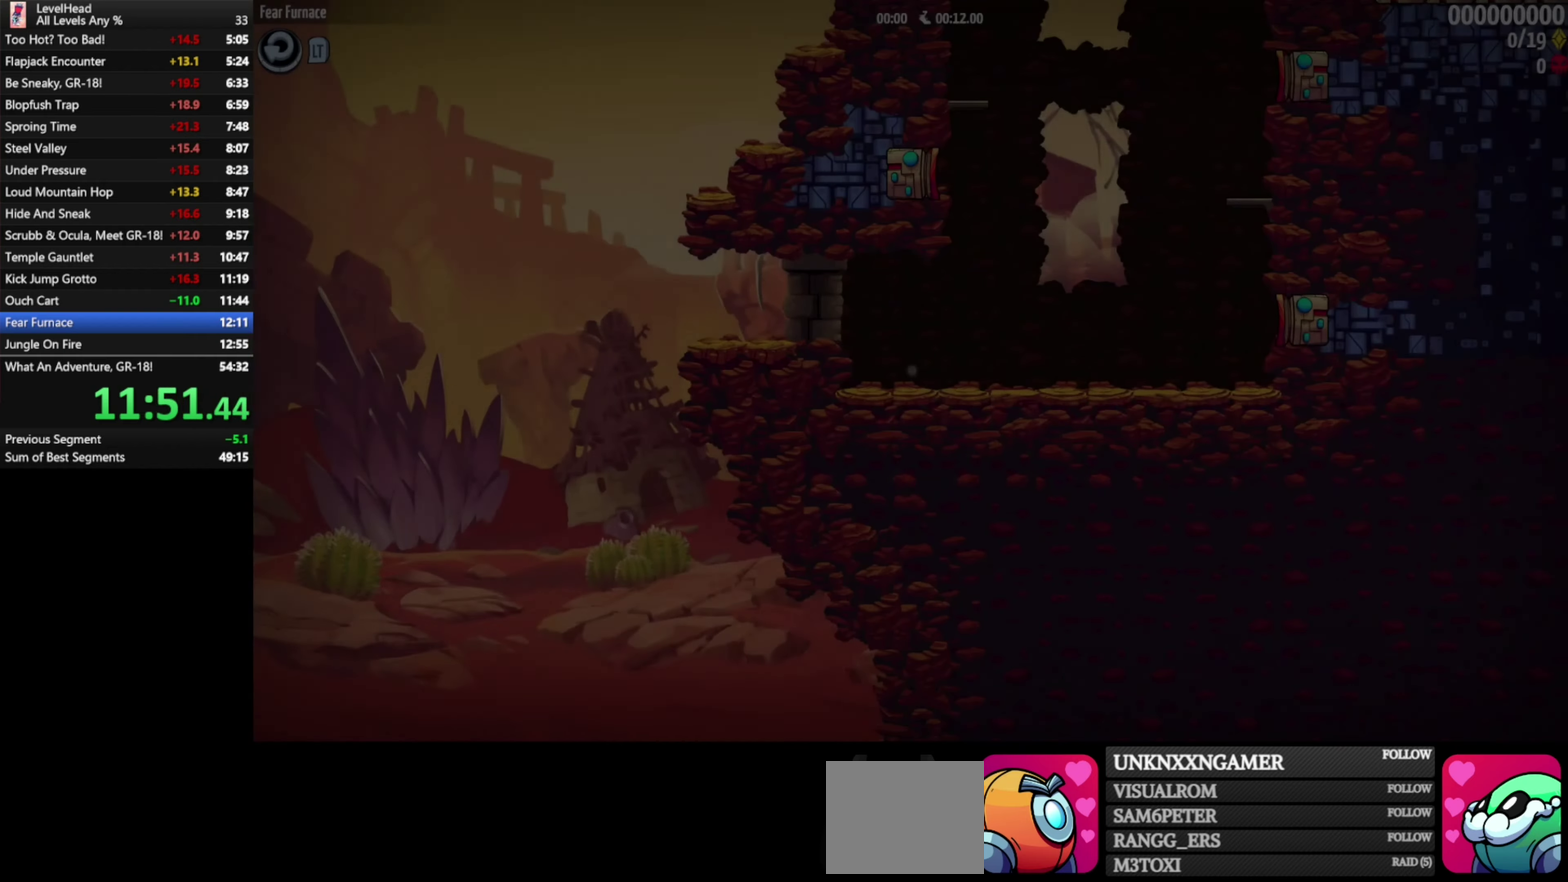
{"buttons": [], "left_stick": "right", "events": []}
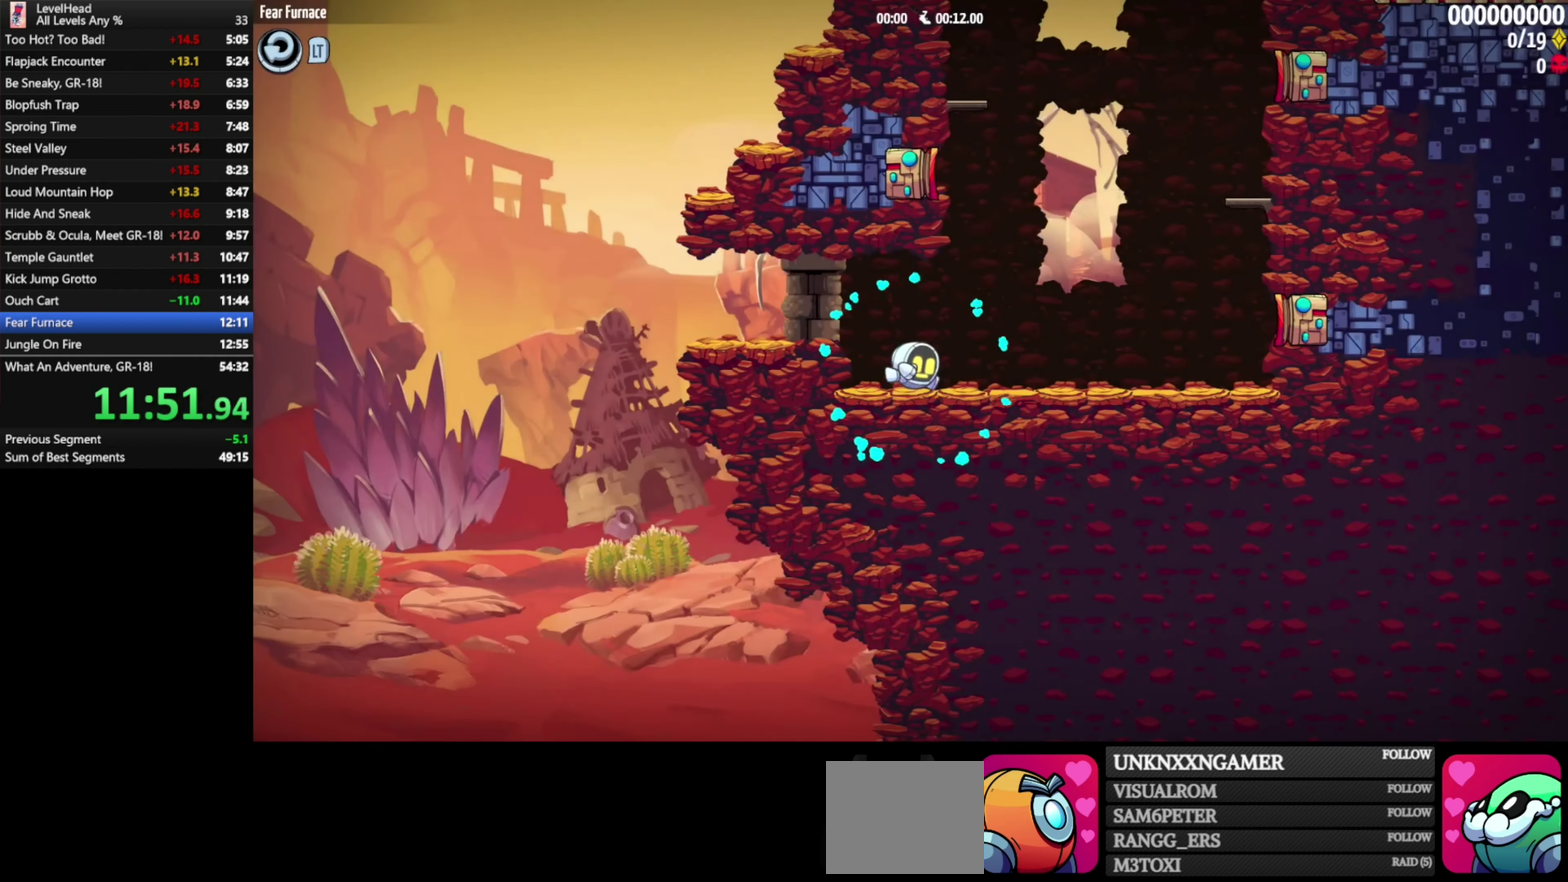
{"buttons": ["A"], "left_stick": "right", "events": [[183, "A", "down"]]}
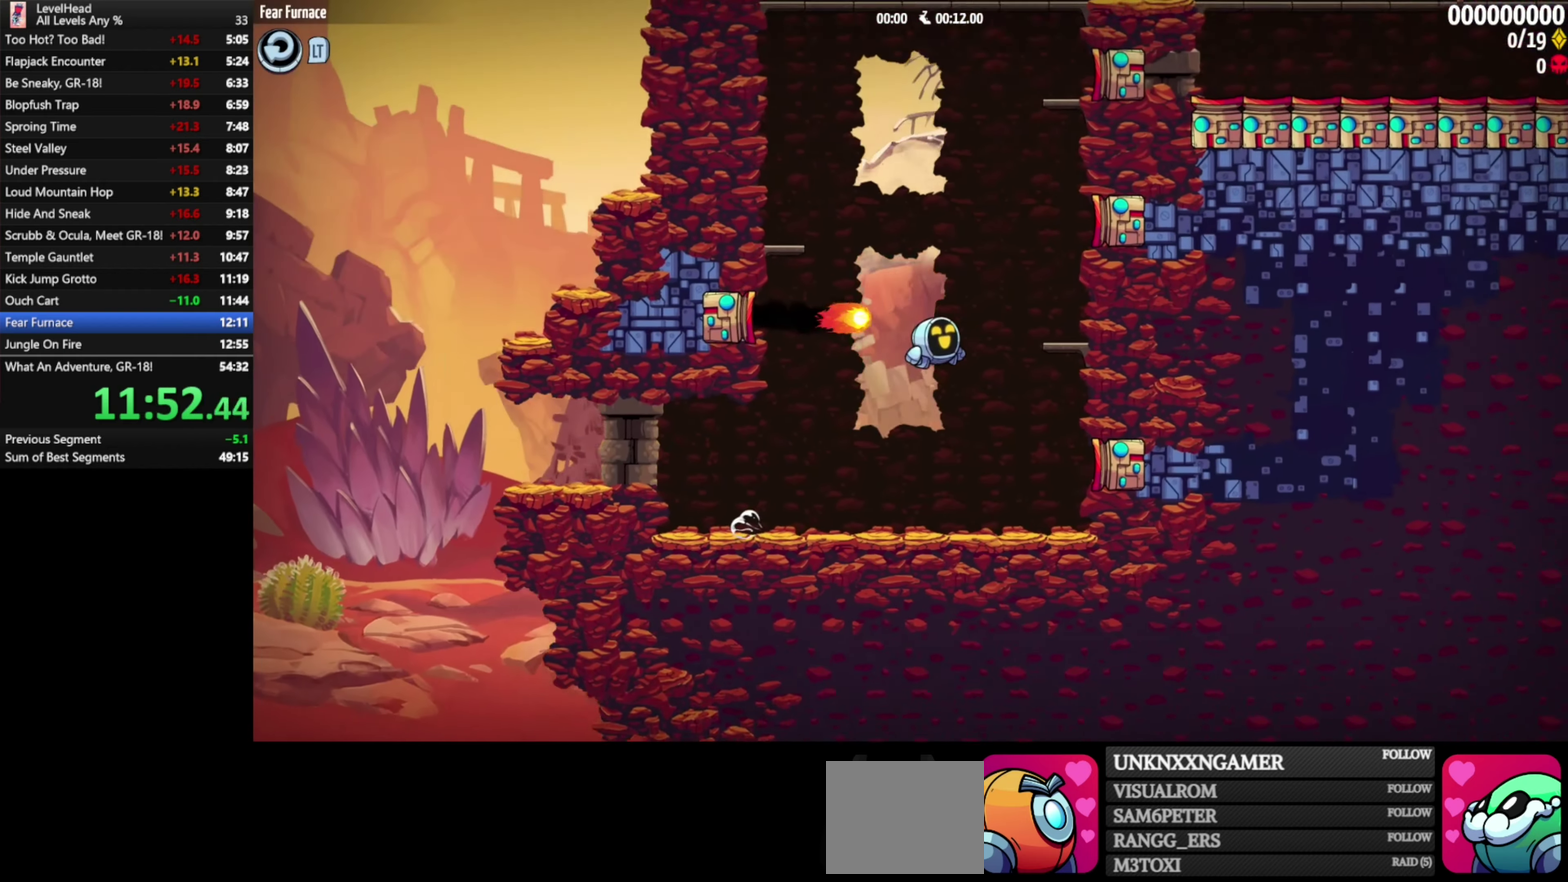
{"buttons": ["A"], "left_stick": "left", "events": [[67, "A", "up"], [250, "A", "down"], [250, "left_stick", "left"]]}
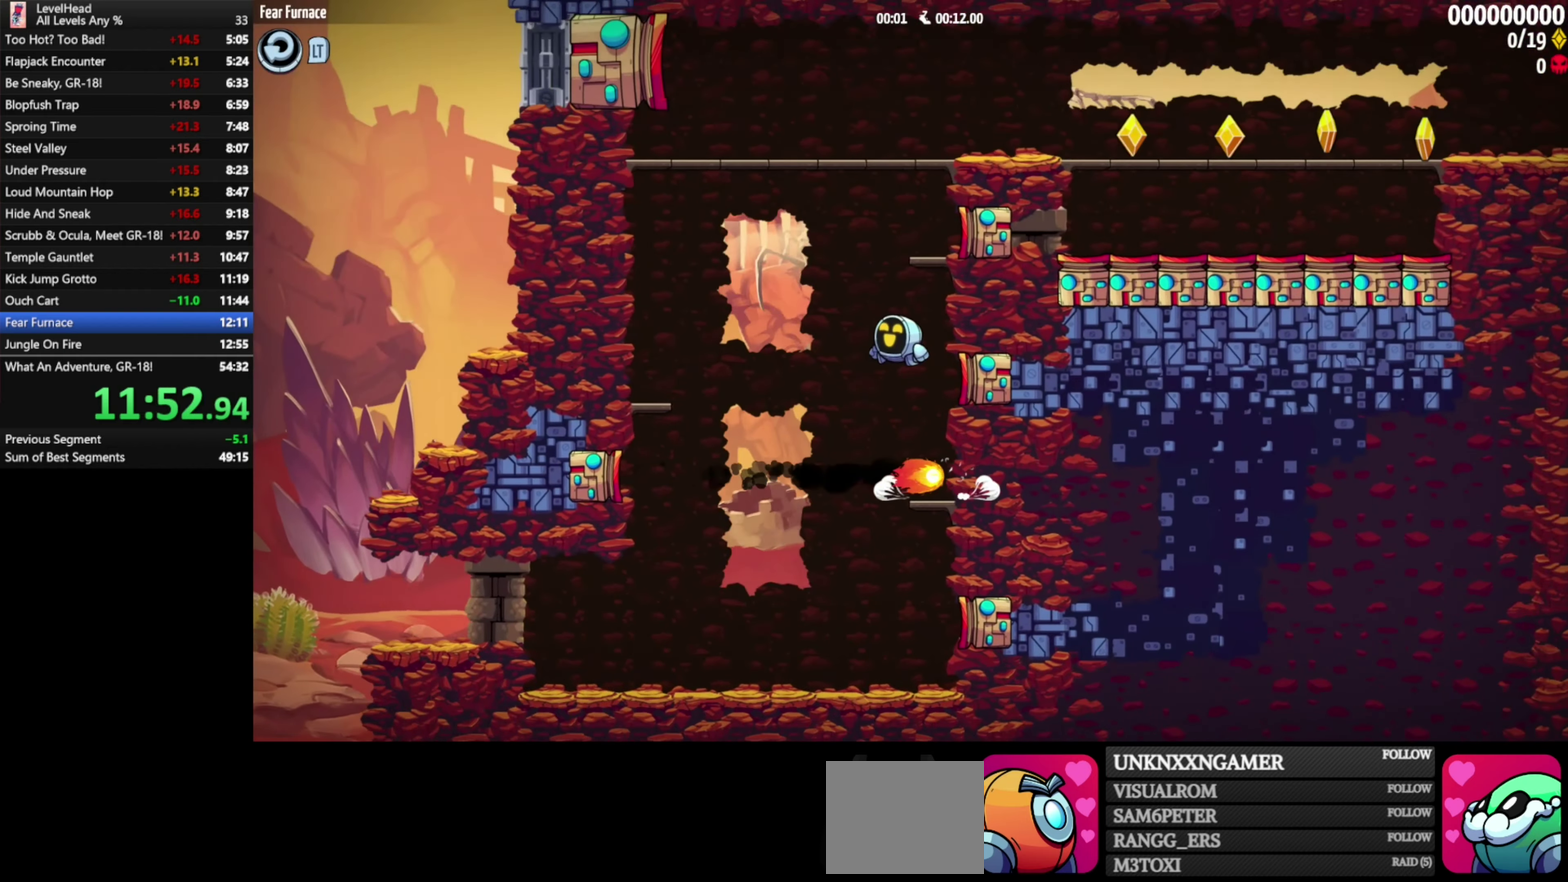
{"buttons": ["A"], "left_stick": "down-right", "events": [[100, "A", "up"], [500, "A", "down"], [500, "left_stick", "down-right"]]}
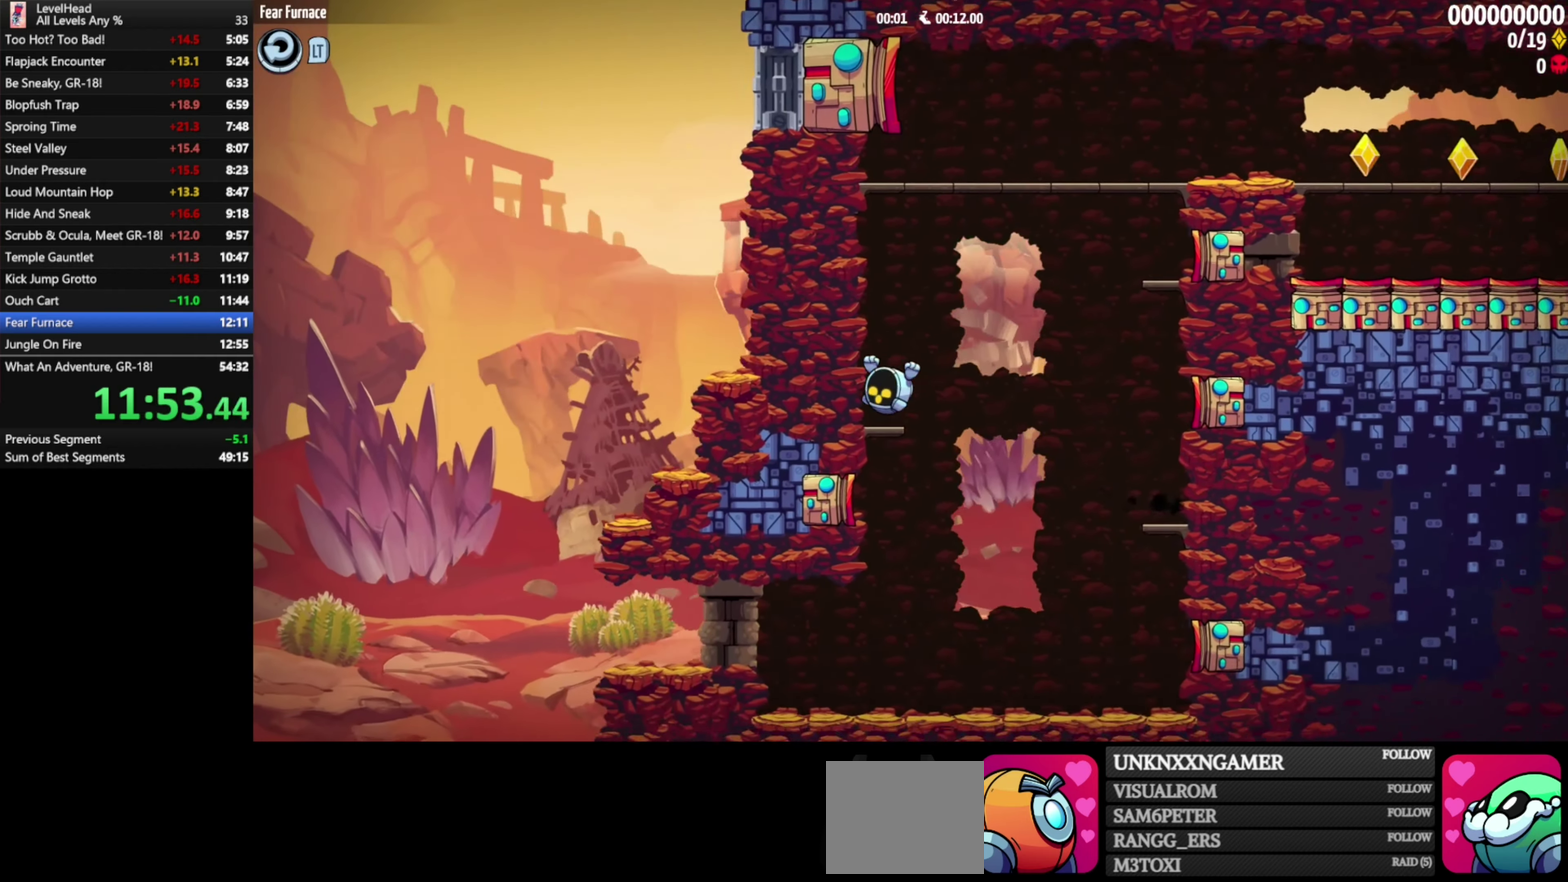
{"buttons": [], "left_stick": "right", "events": [[50, "left_stick", "right"], [400, "A", "up"]]}
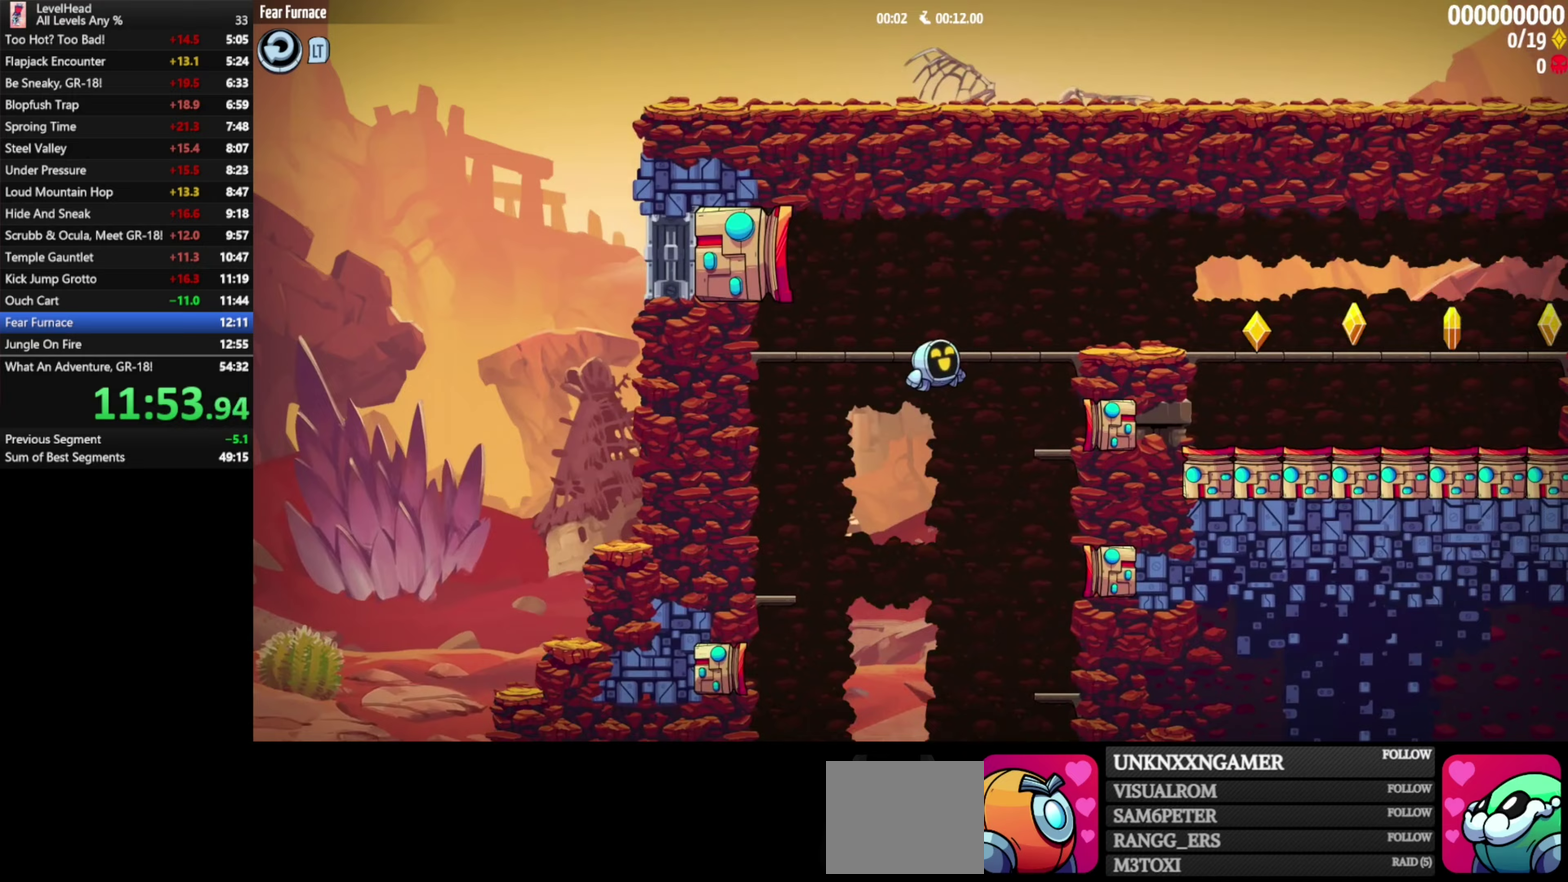
{"buttons": [], "left_stick": "center", "events": [[167, "left_stick", "center"], [217, "A", "down"], [433, "A", "up"]]}
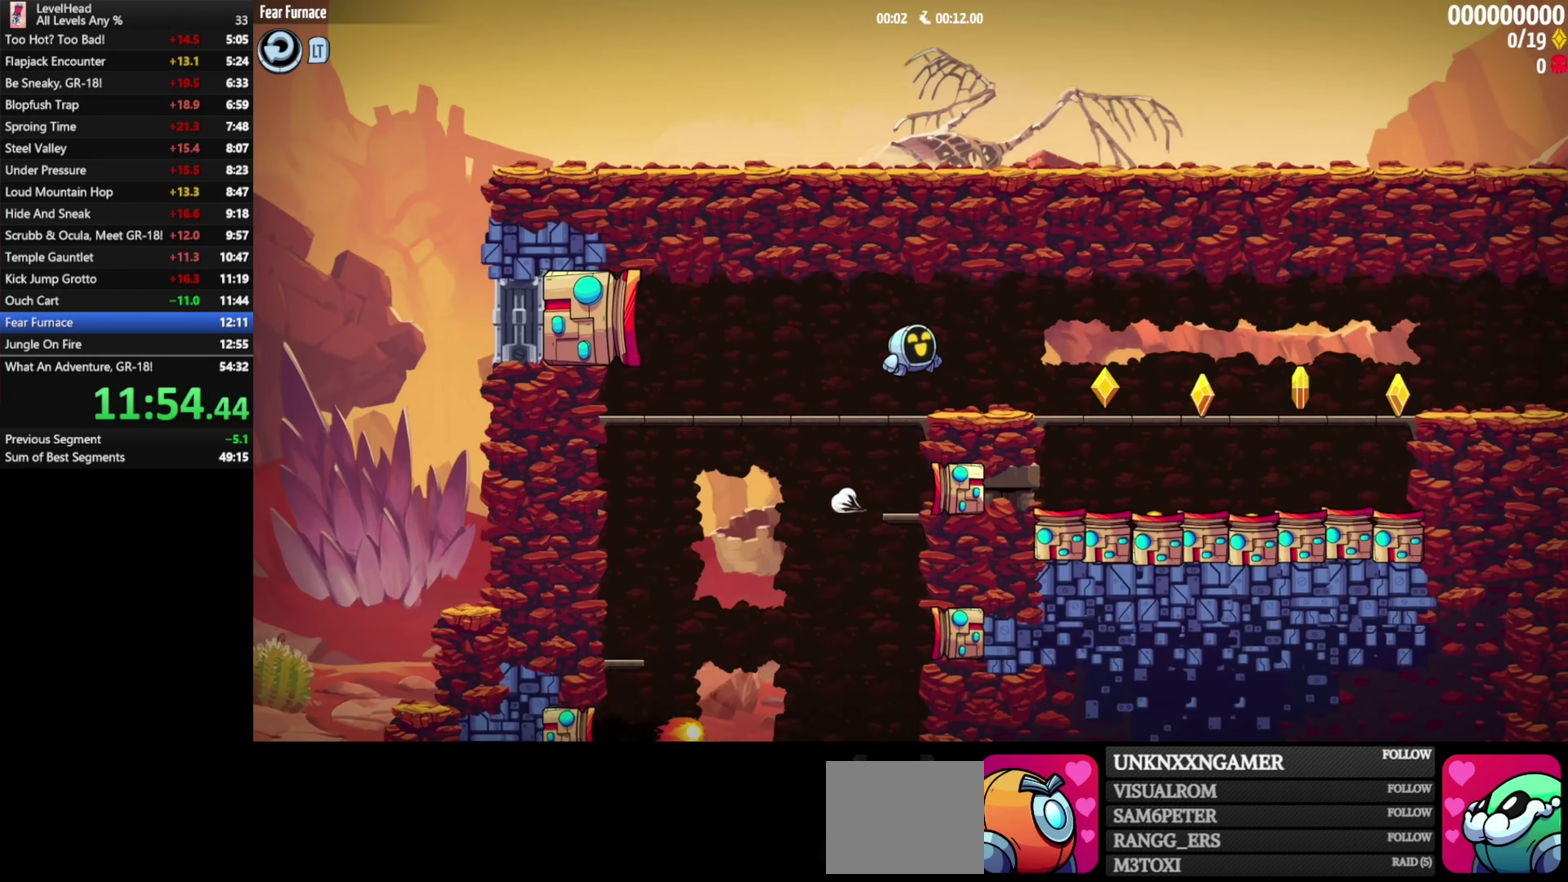
{"buttons": [], "left_stick": "right", "events": [[100, "left_stick", "right"]]}
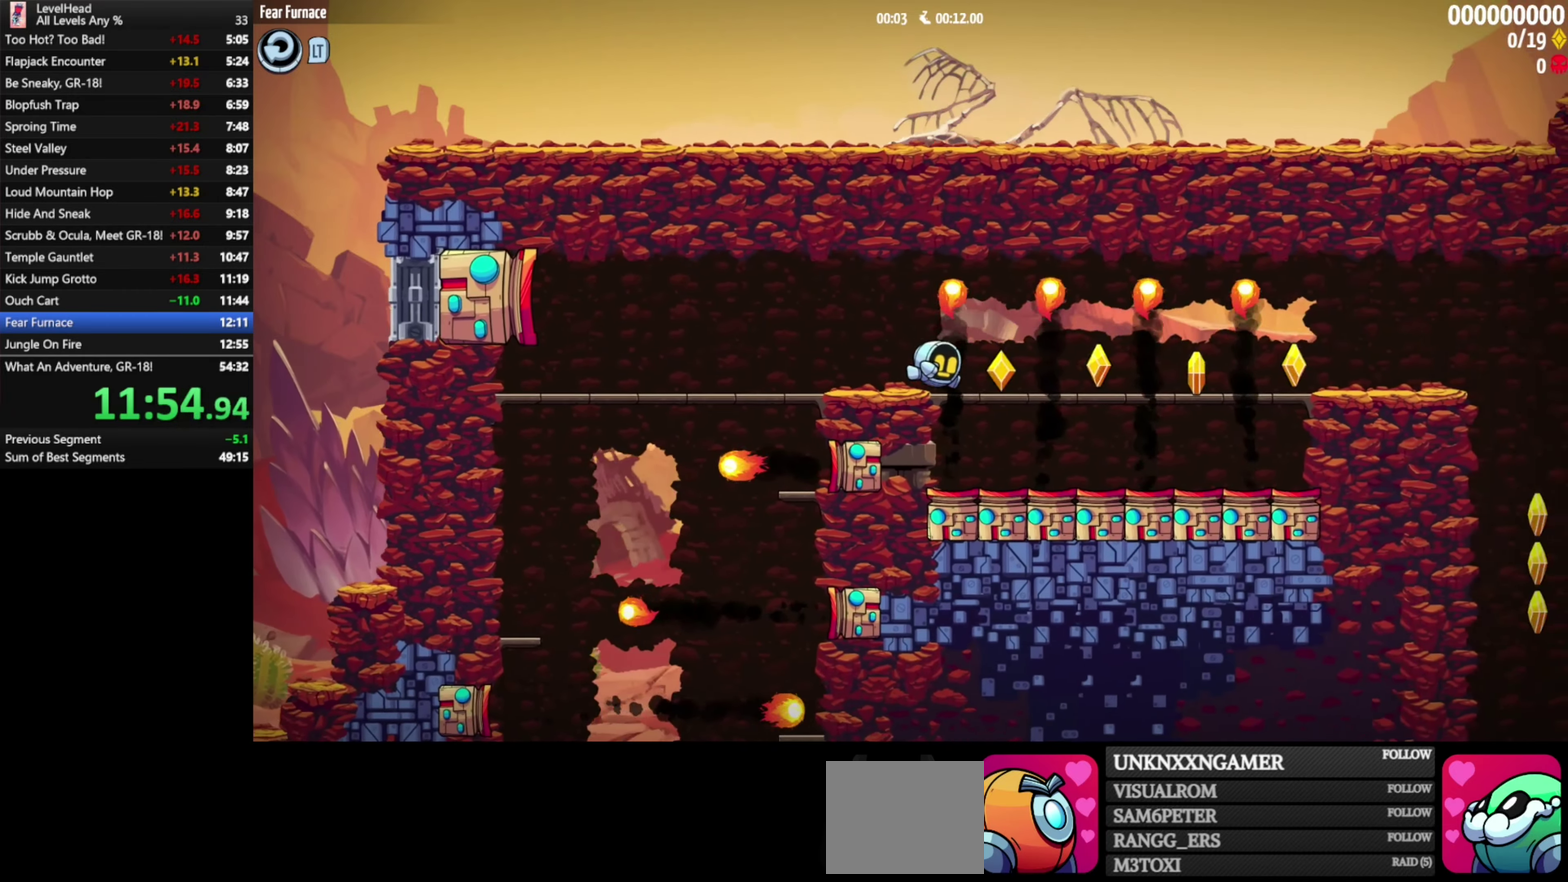
{"buttons": [], "left_stick": "right", "events": []}
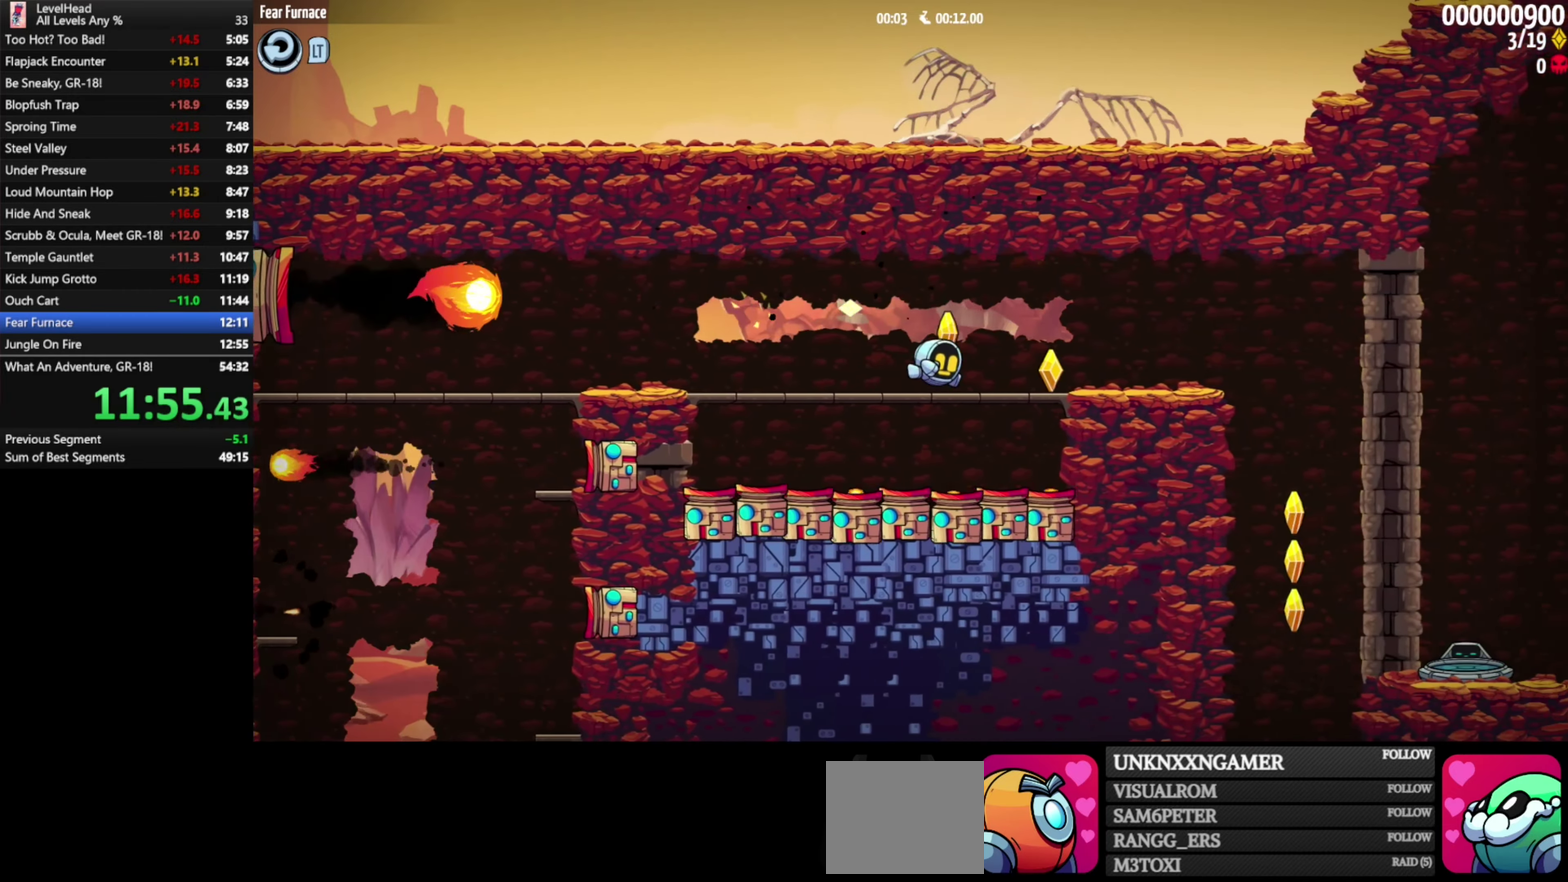
{"buttons": [], "left_stick": "left", "events": [[450, "left_stick", "left"]]}
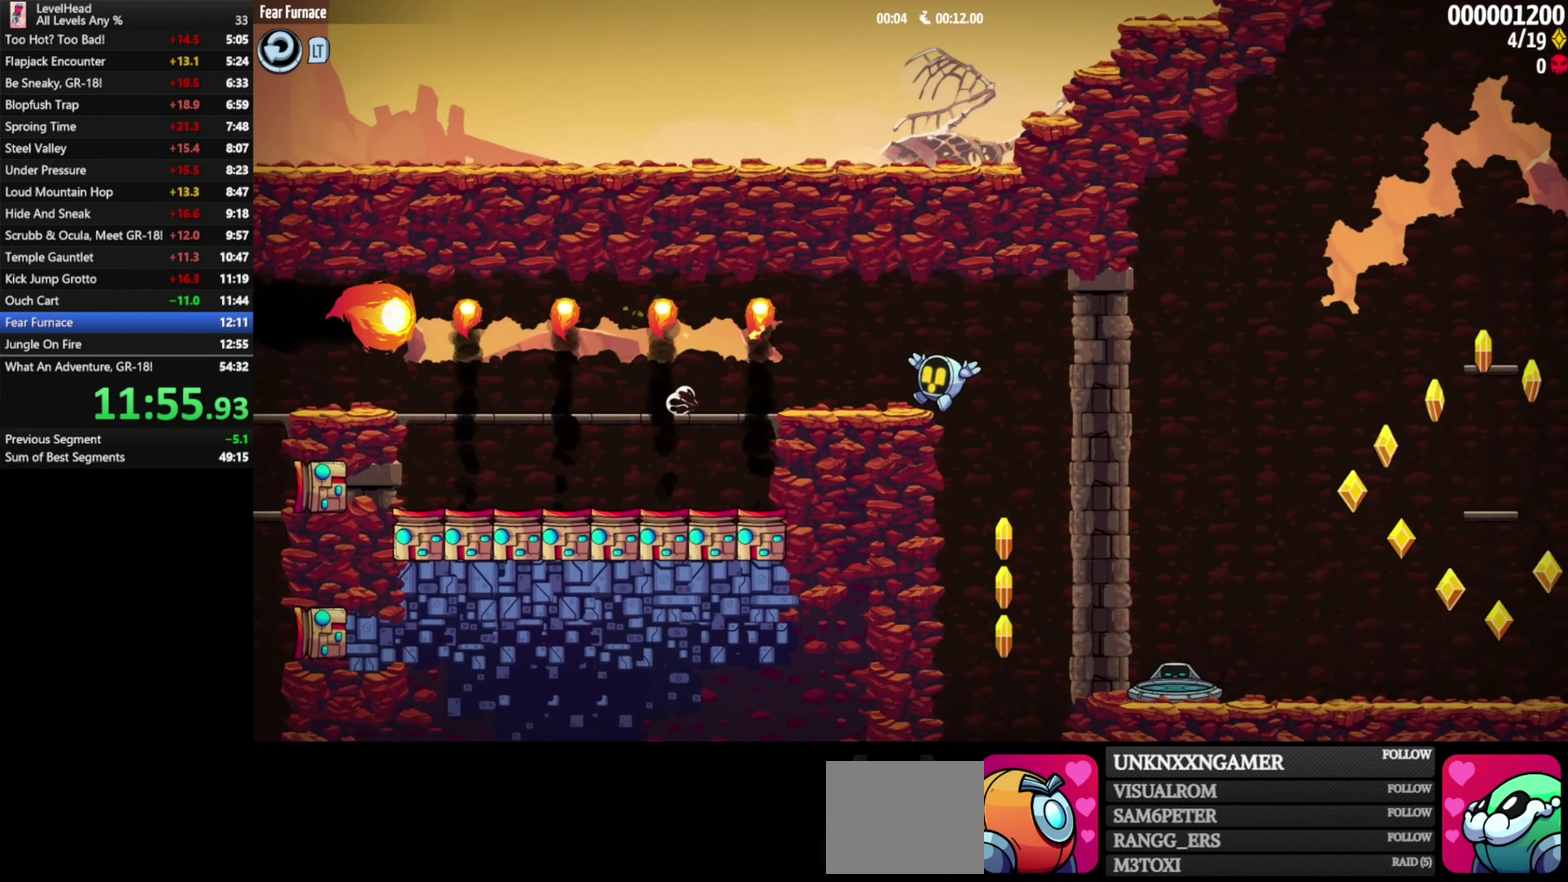
{"buttons": [], "left_stick": "right", "events": [[283, "left_stick", "right"]]}
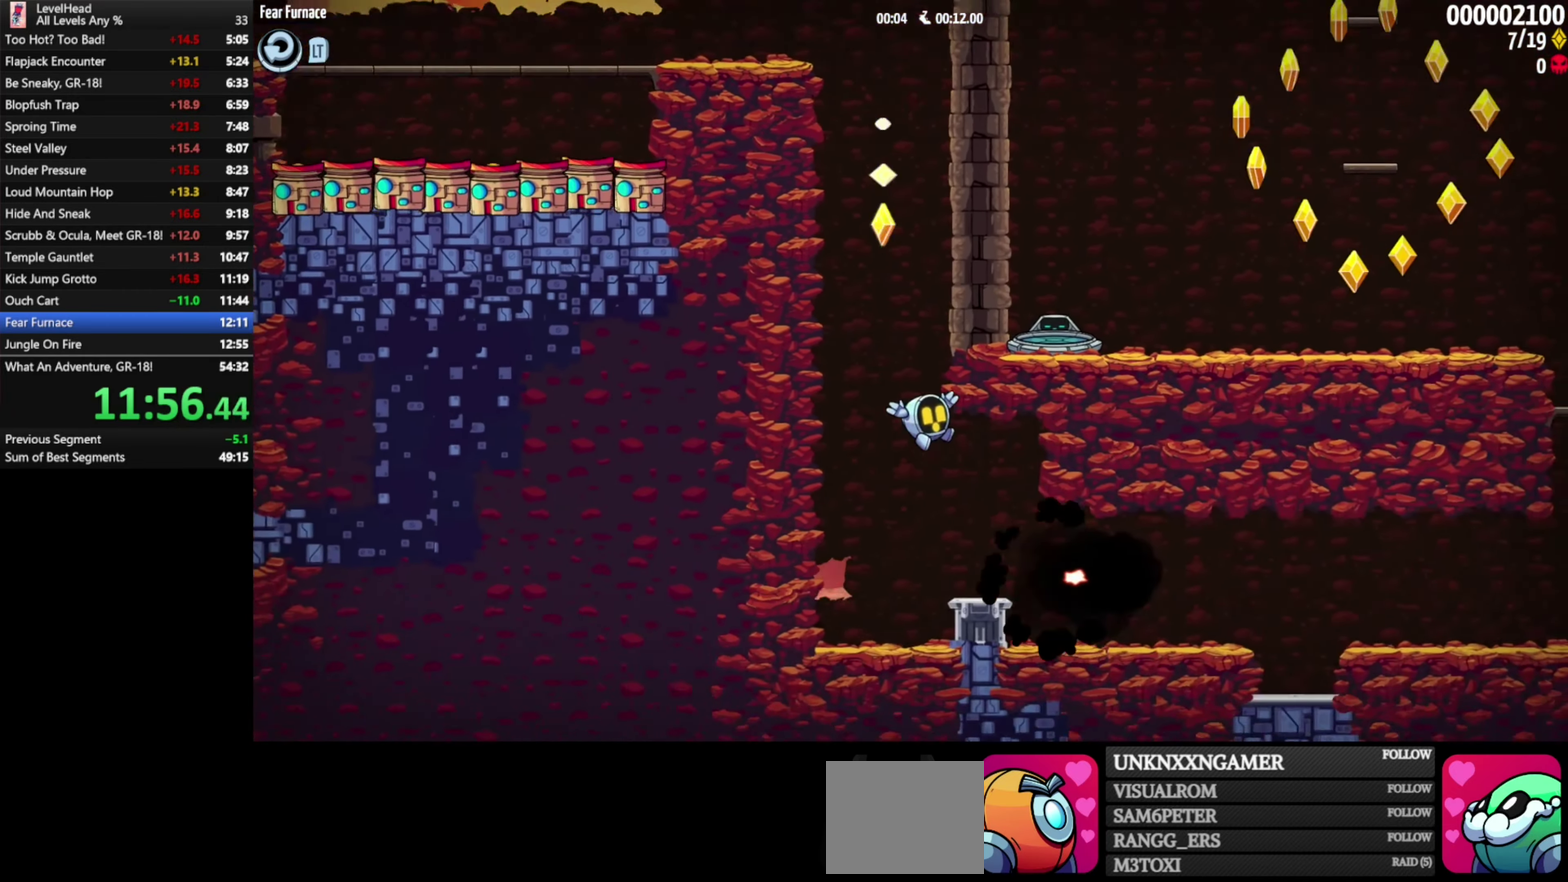
{"buttons": [], "left_stick": "left", "events": [[150, "A", "down"], [217, "A", "up"], [433, "left_stick", "left"]]}
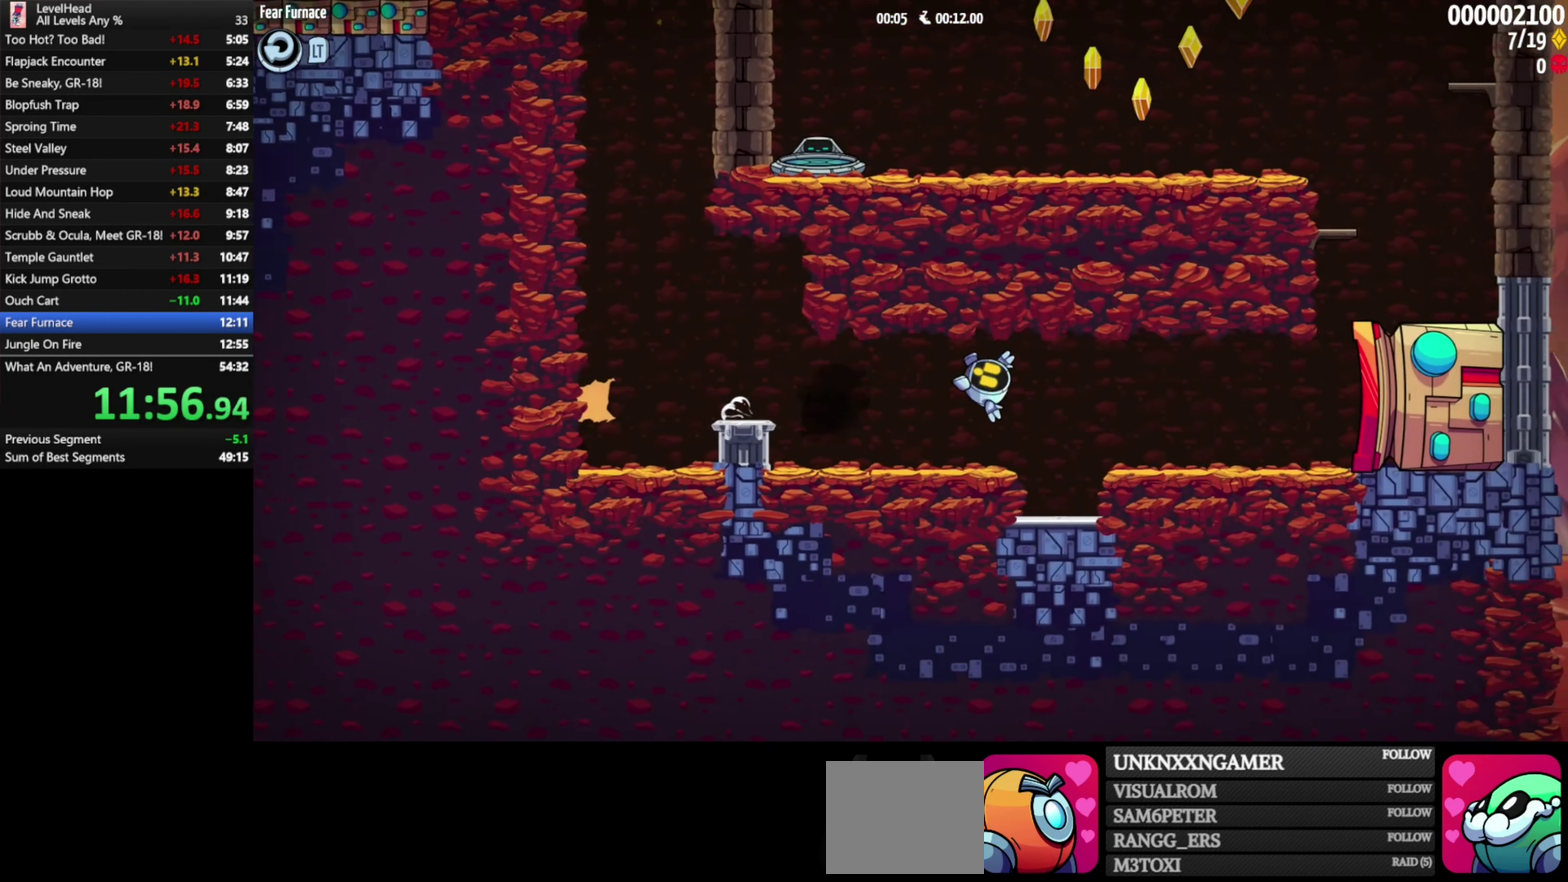
{"buttons": [], "left_stick": "right", "events": [[117, "left_stick", "right"]]}
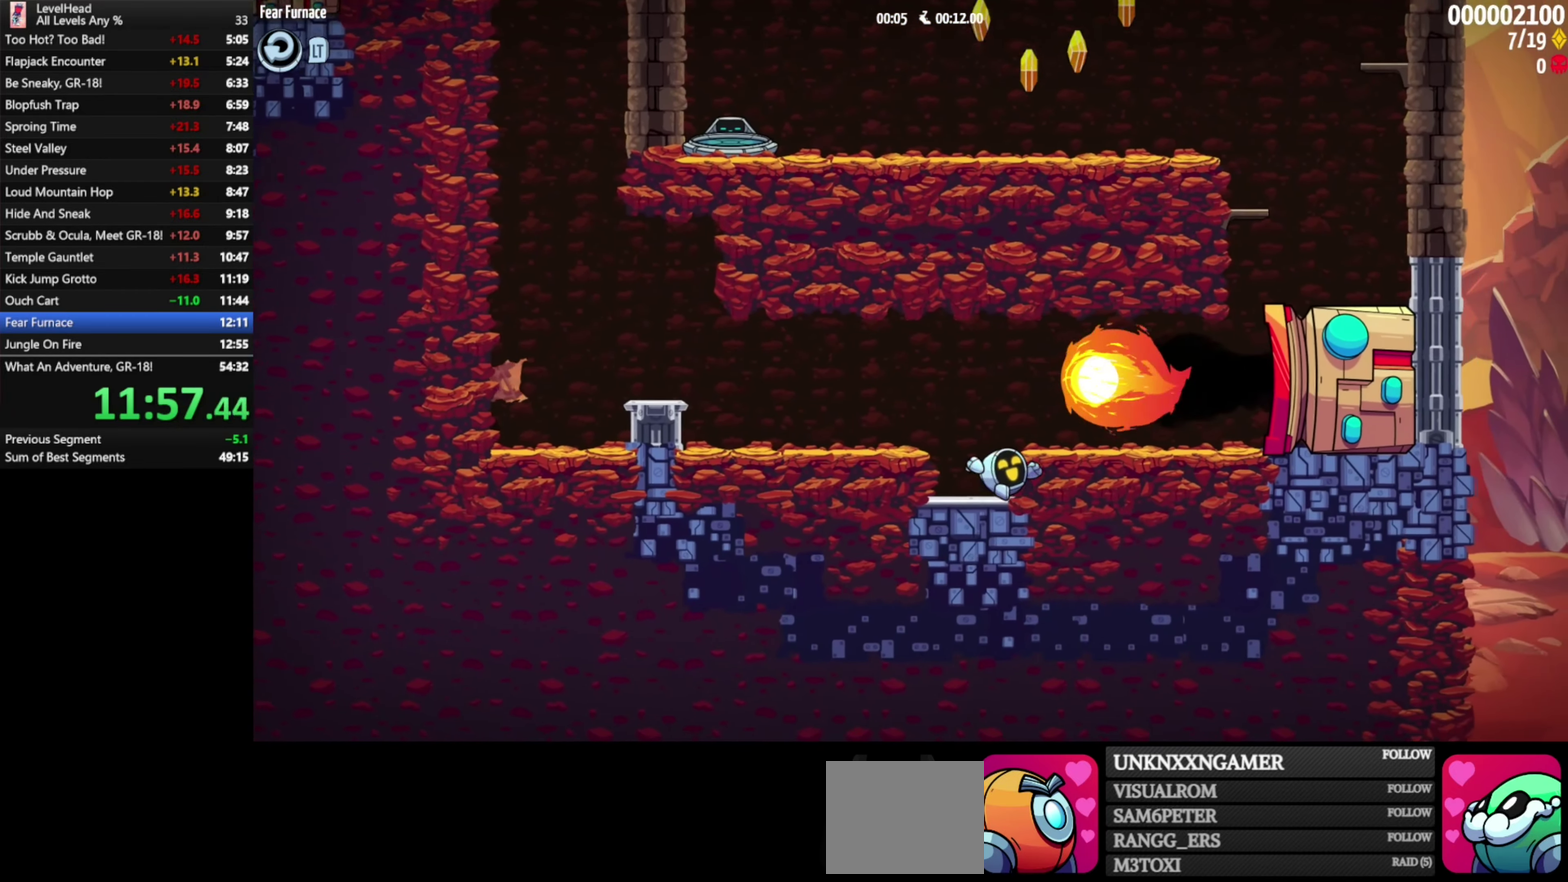
{"buttons": [], "left_stick": "right", "events": [[333, "A", "down"], [417, "A", "up"]]}
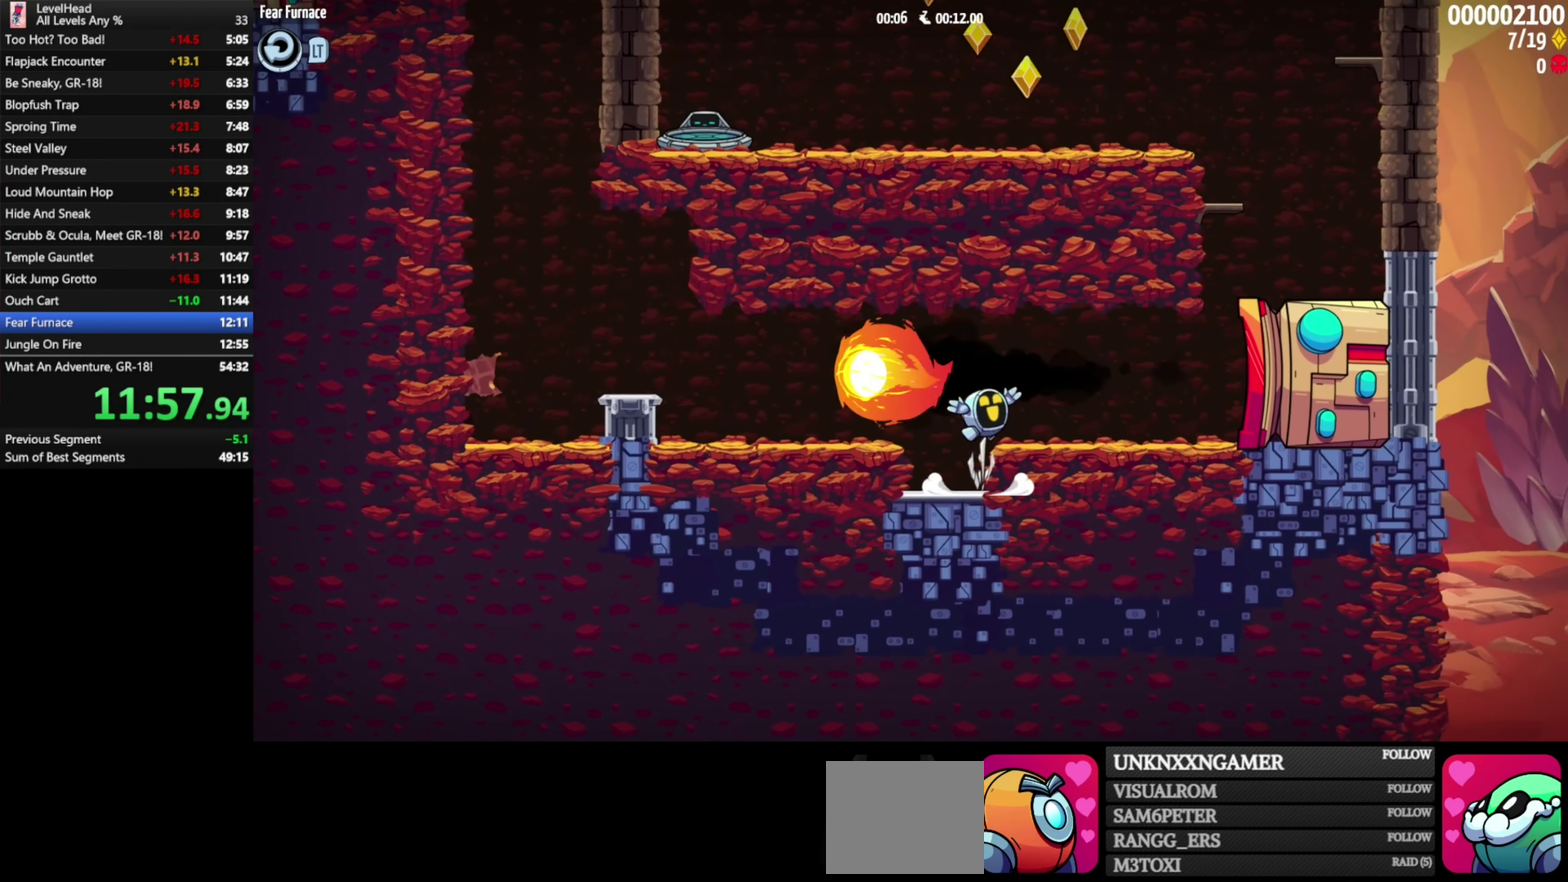
{"buttons": [], "left_stick": "up-right", "events": [[217, "A", "down"], [433, "A", "up"], [483, "left_stick", "up-right"]]}
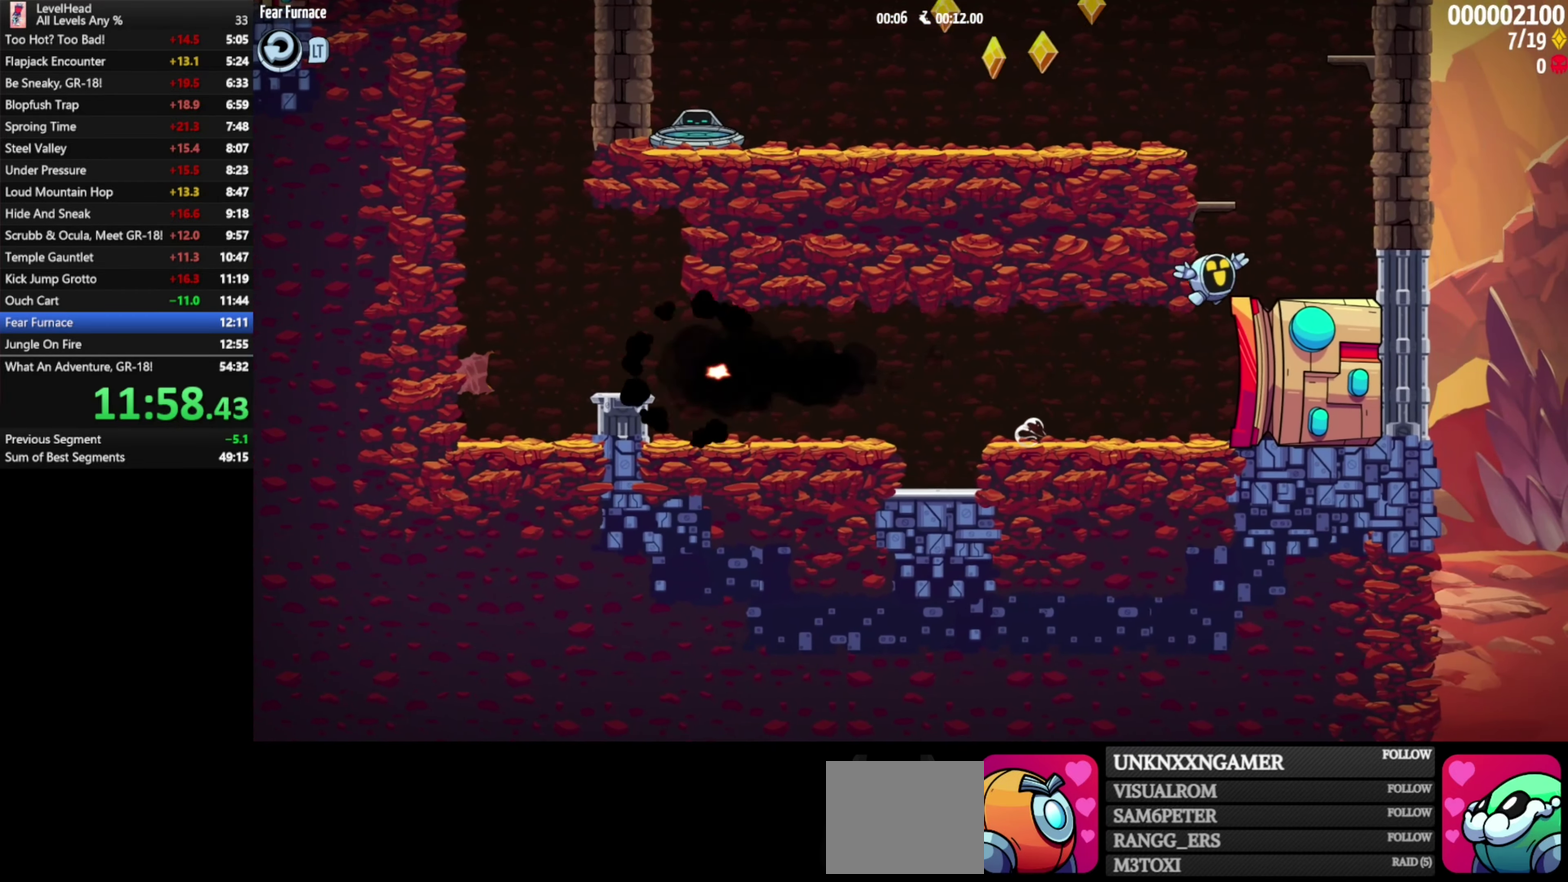
{"buttons": ["A", "X"], "left_stick": "left", "events": [[17, "A", "down"], [300, "X", "down"], [350, "left_stick", "up-left"], [467, "left_stick", "left"]]}
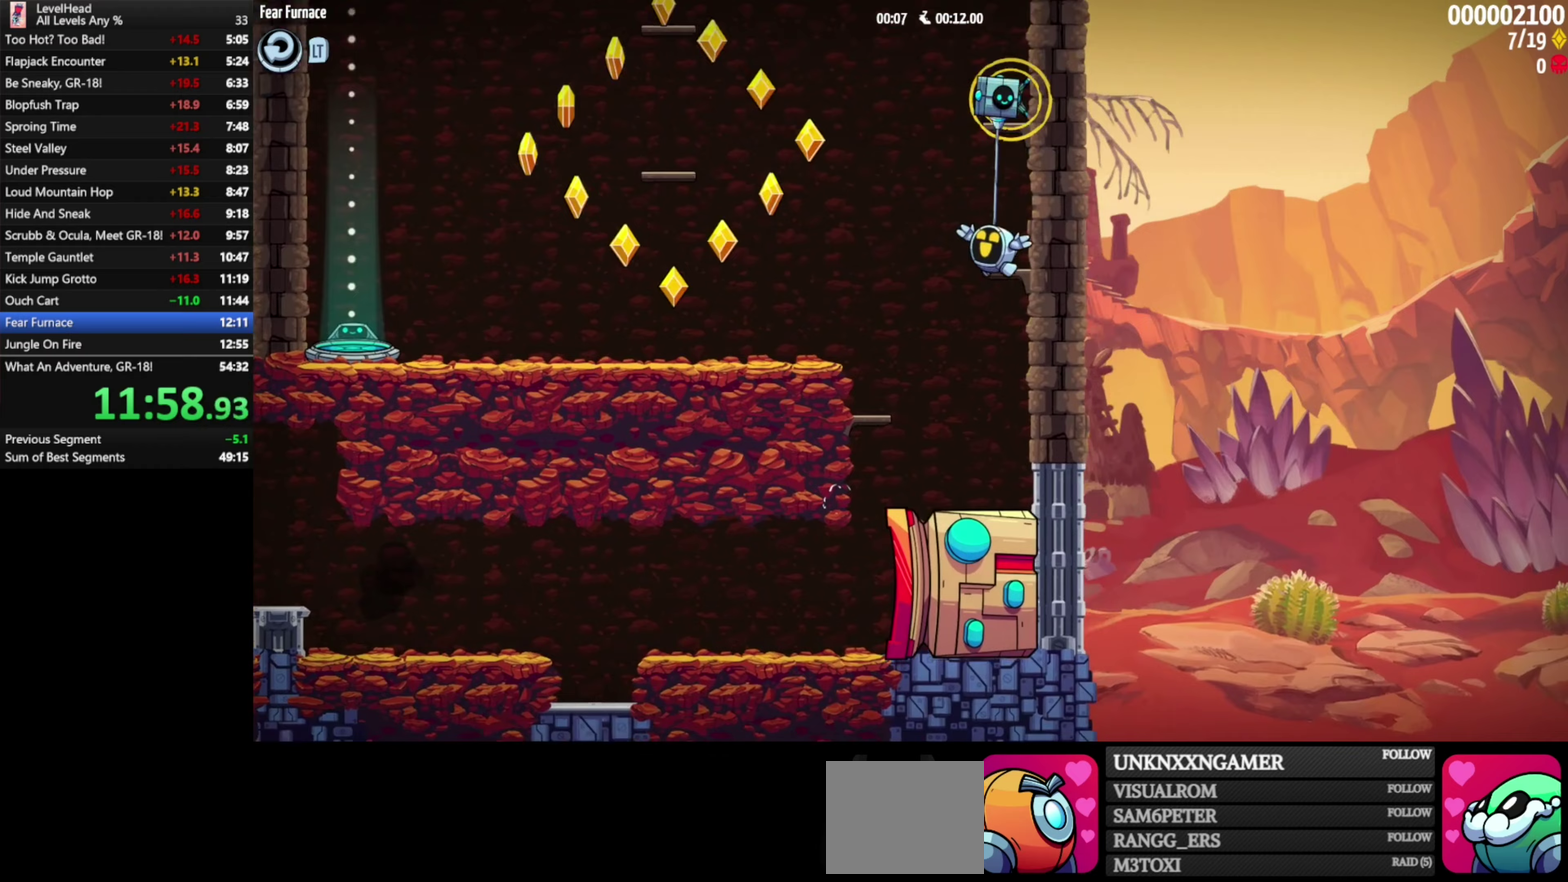
{"buttons": [], "left_stick": "left", "events": [[17, "X", "up"], [83, "A", "up"]]}
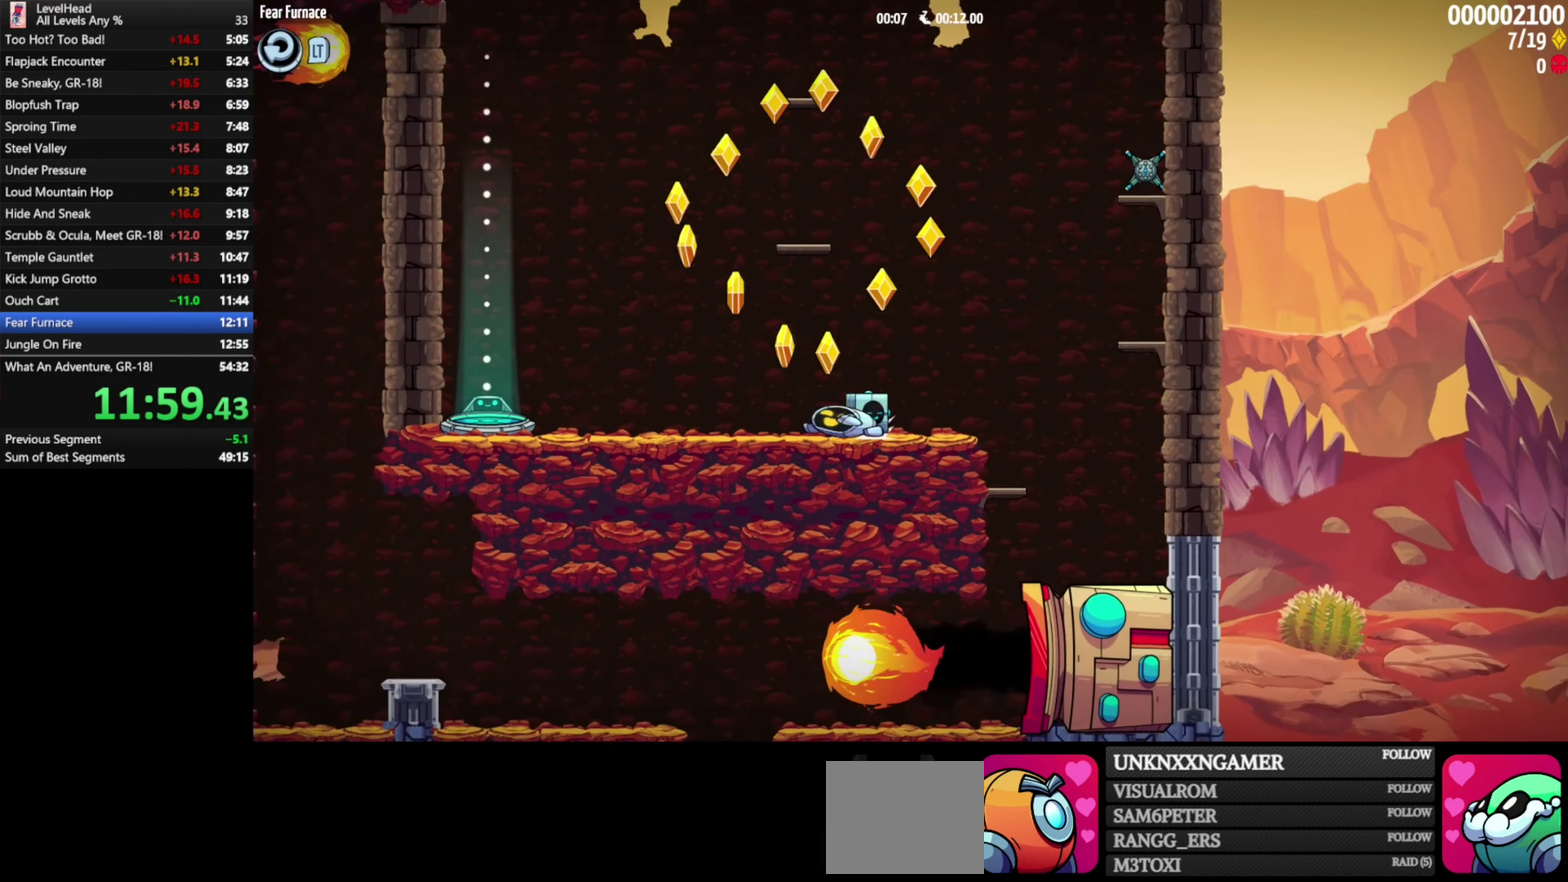
{"buttons": [], "left_stick": "left", "events": []}
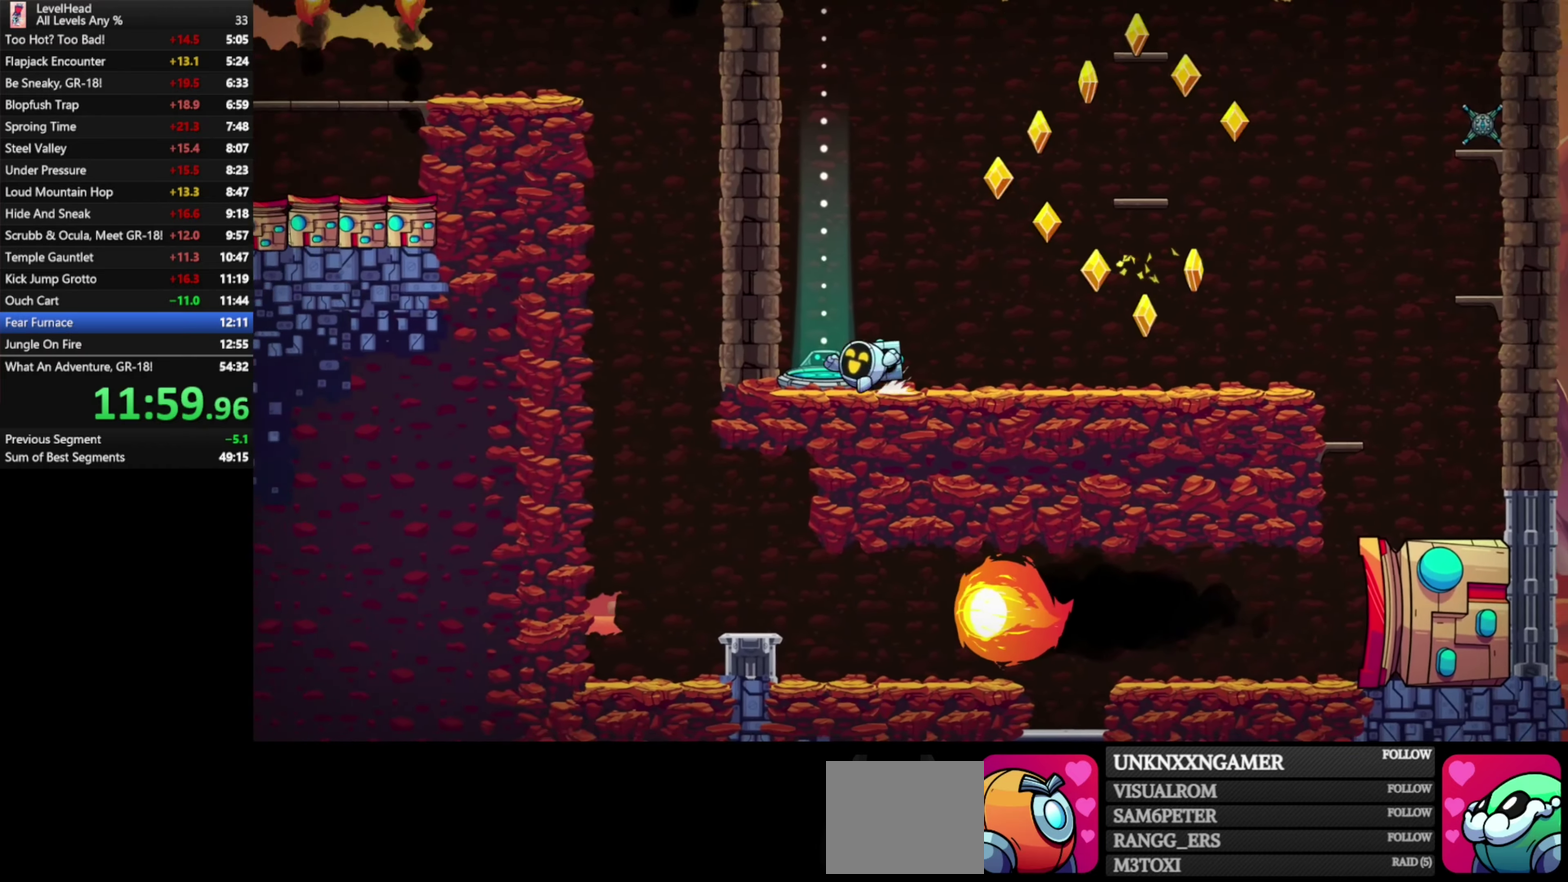
{"buttons": [], "left_stick": "center", "events": [[183, "left_stick", "center"]]}
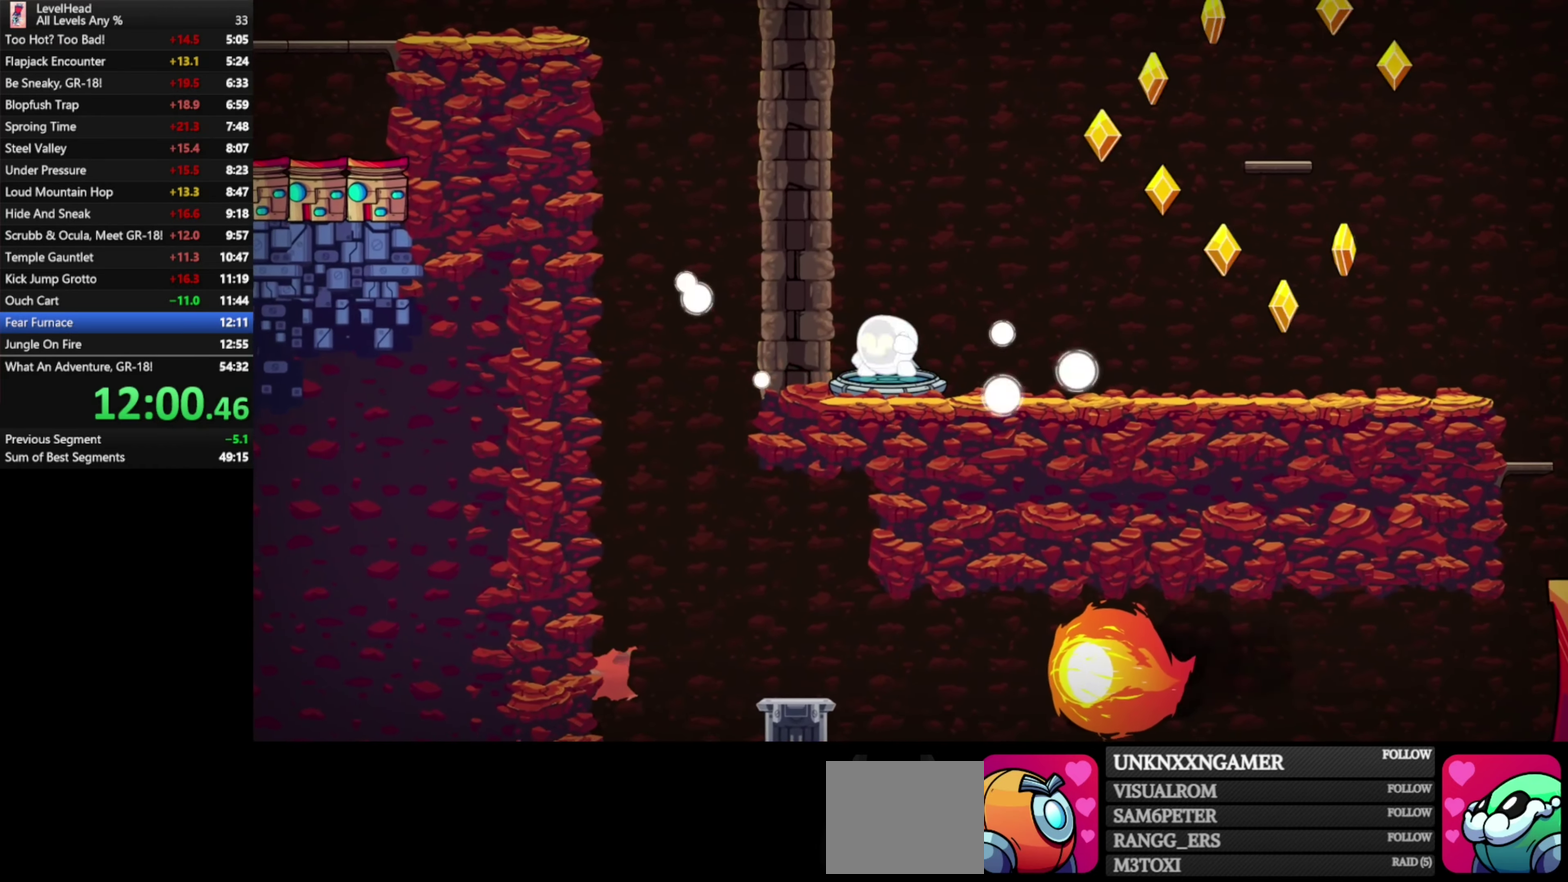
{"buttons": [], "left_stick": "center", "events": []}
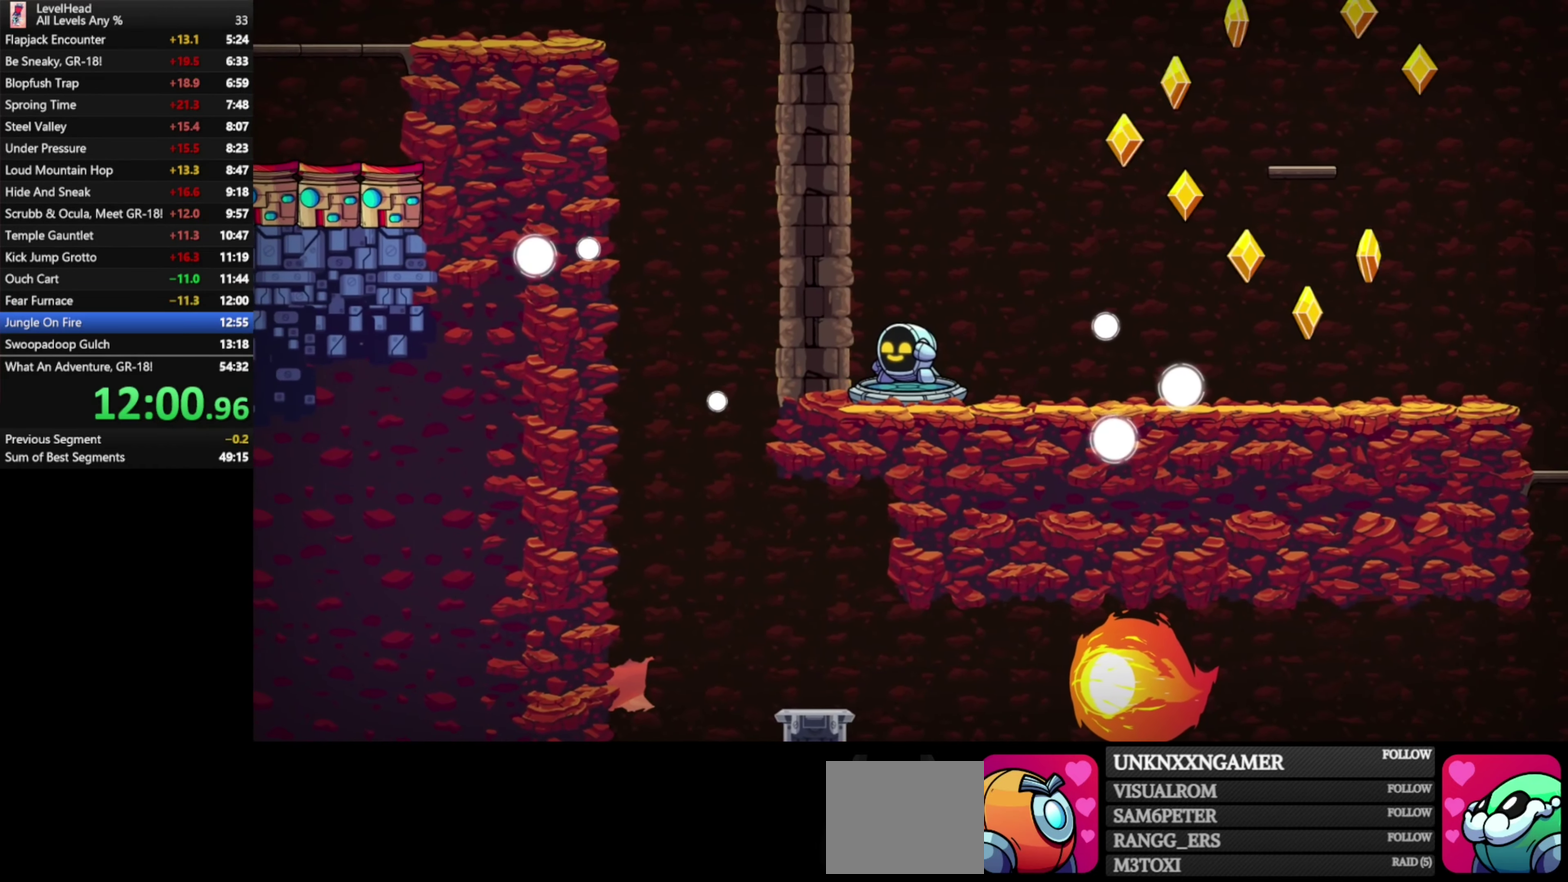
{"buttons": [], "left_stick": "center", "events": []}
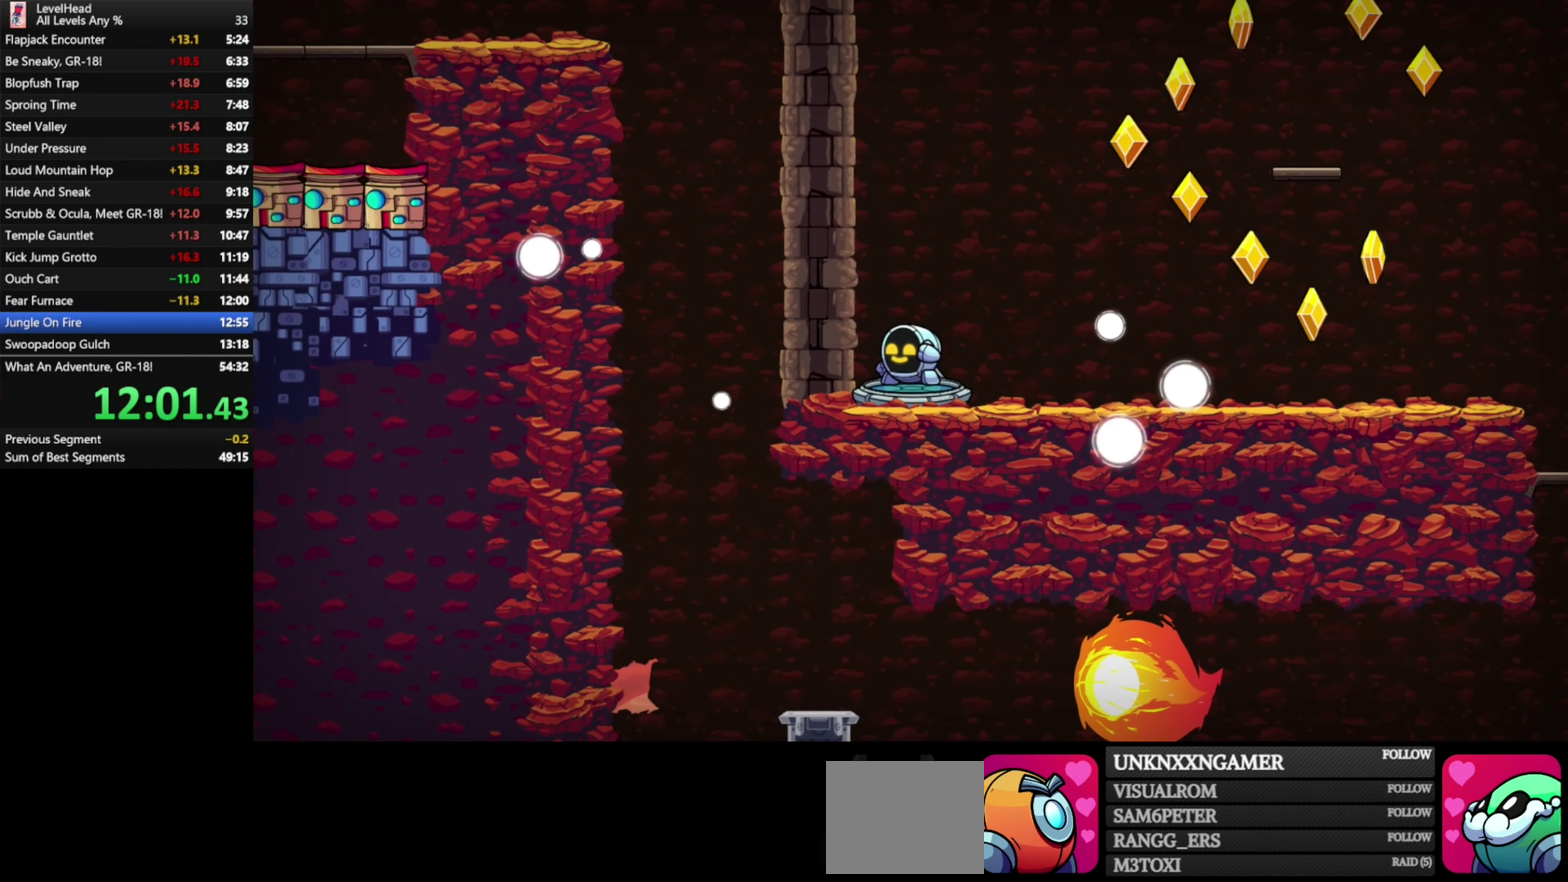
{"buttons": [], "left_stick": "center", "events": [[217, "R1", "down"], [483, "R1", "up"]]}
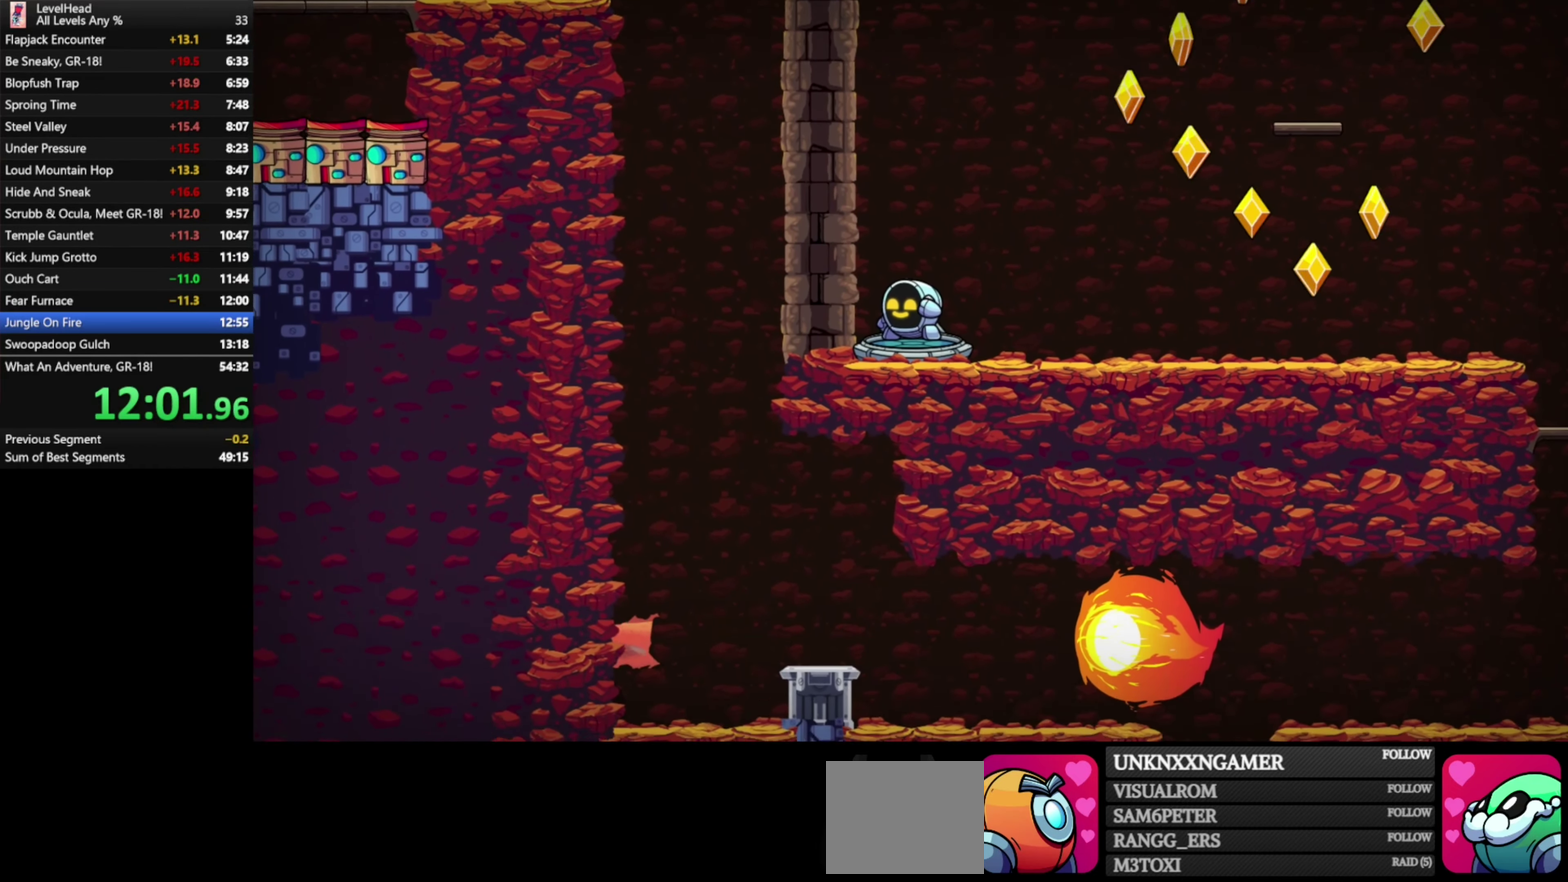
{"buttons": ["R1"], "left_stick": "center", "events": [[67, "R1", "down"], [167, "R1", "up"], [233, "R1", "down"], [333, "R1", "up"], [417, "R1", "down"]]}
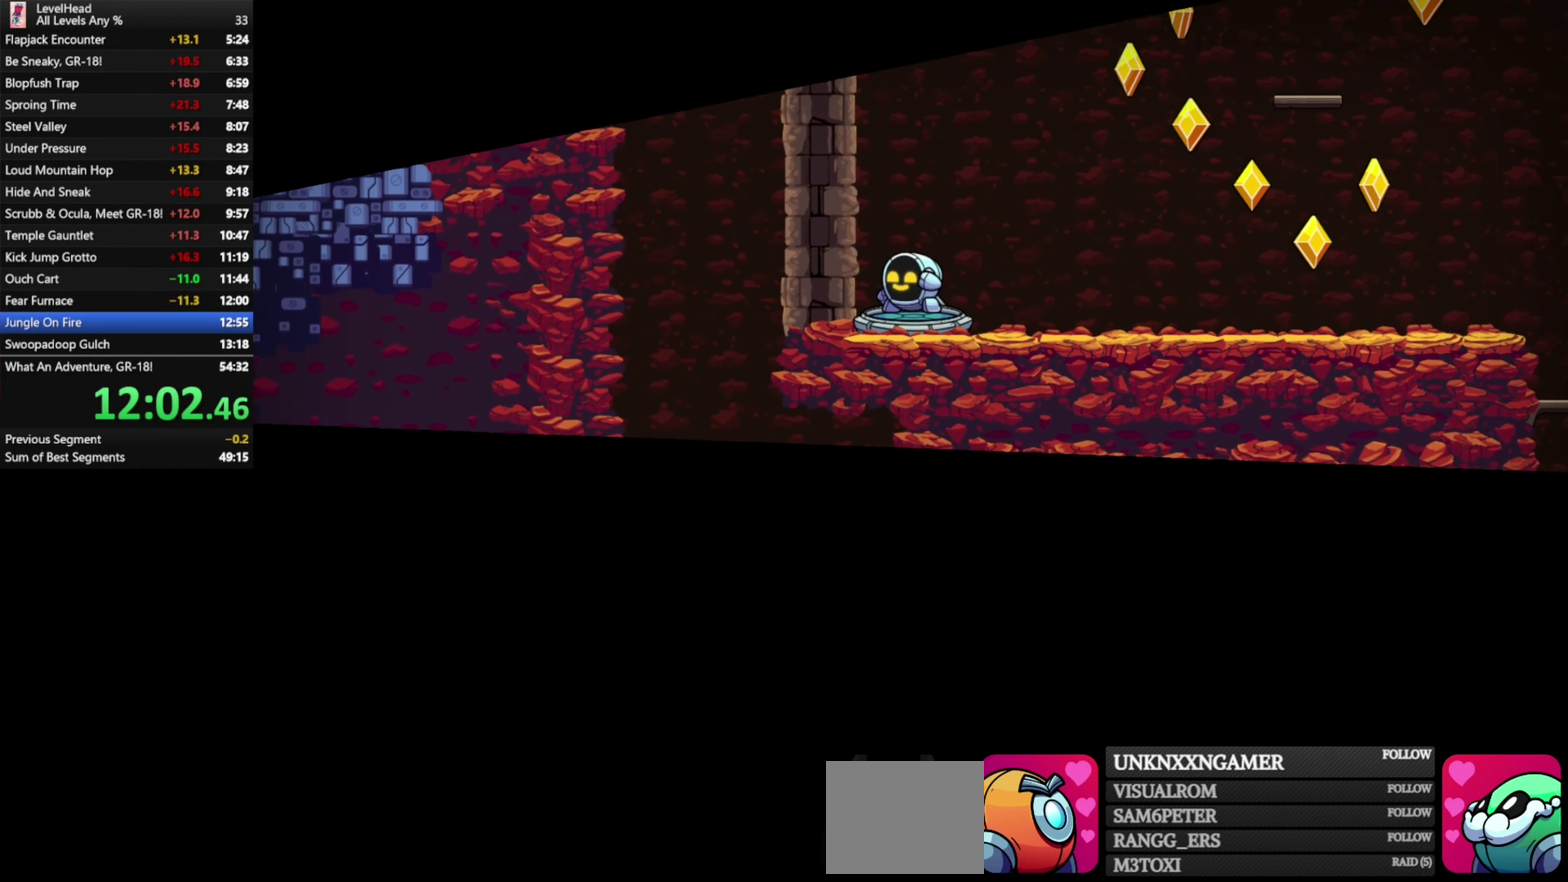
{"buttons": ["R1"], "left_stick": "center", "events": [[17, "R1", "up"], [150, "R1", "down"], [217, "R1", "up"], [317, "R1", "down"], [400, "R1", "up"], [483, "R1", "down"]]}
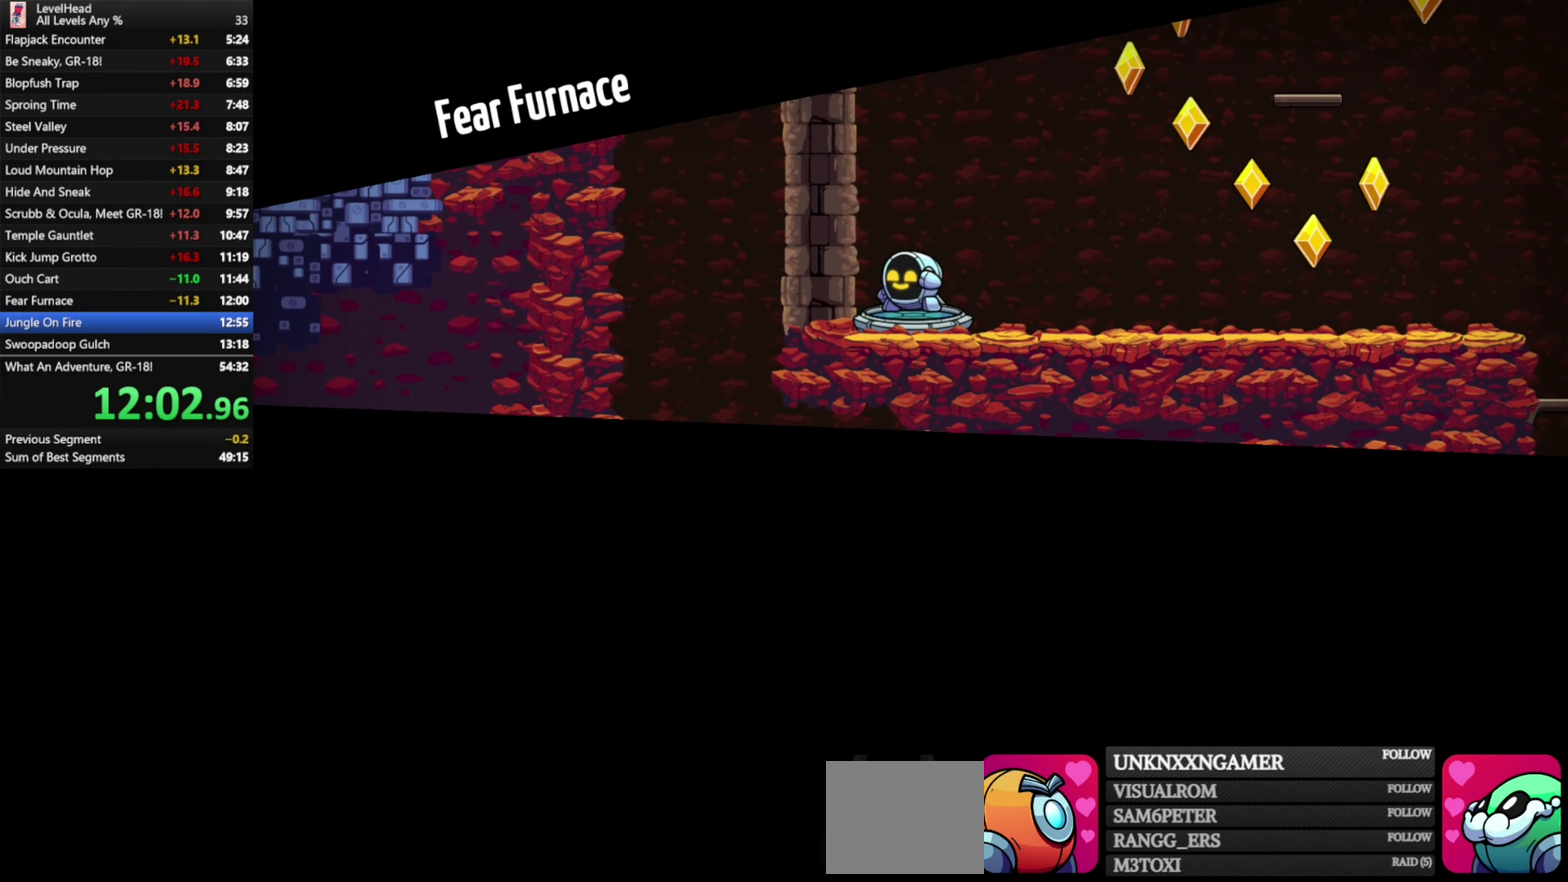
{"buttons": ["R1"], "left_stick": "center", "events": [[100, "R1", "up"], [183, "R1", "down"], [283, "R1", "up"], [350, "R1", "down"]]}